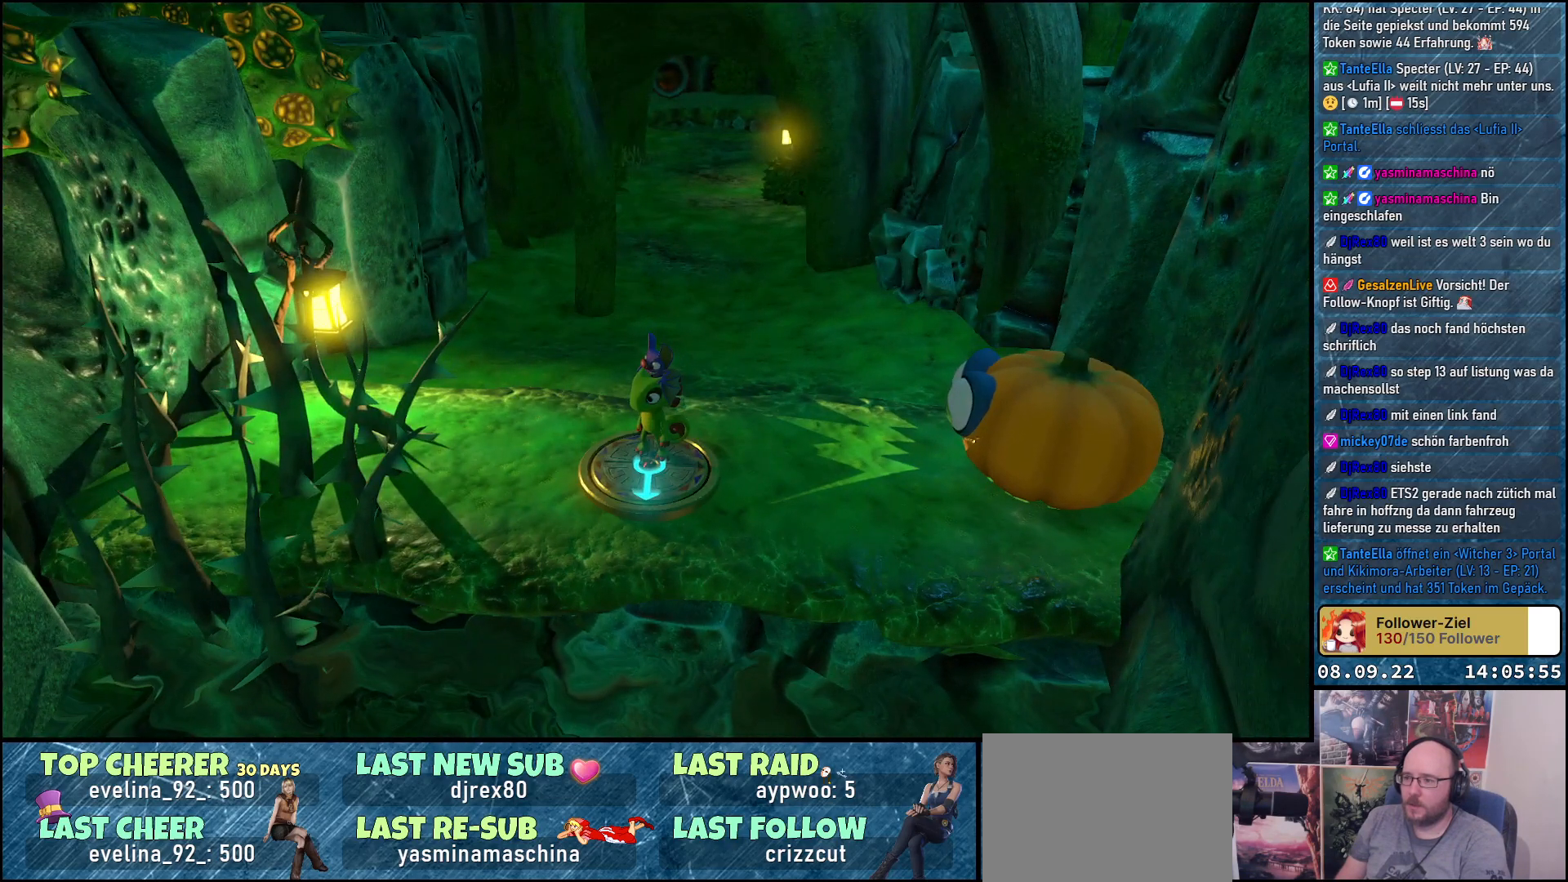
Gameplay with a controller (Xbox layout); each line is a JSON object with the inputs held at the frame after it. "events" lists button and stick changes between this image and that frame as [ms after this image, input, new state], when the widget could be followed in between.
{"buttons": [], "left_stick": "center", "right_stick": "left", "events": [[350, "right_stick", "left"]]}
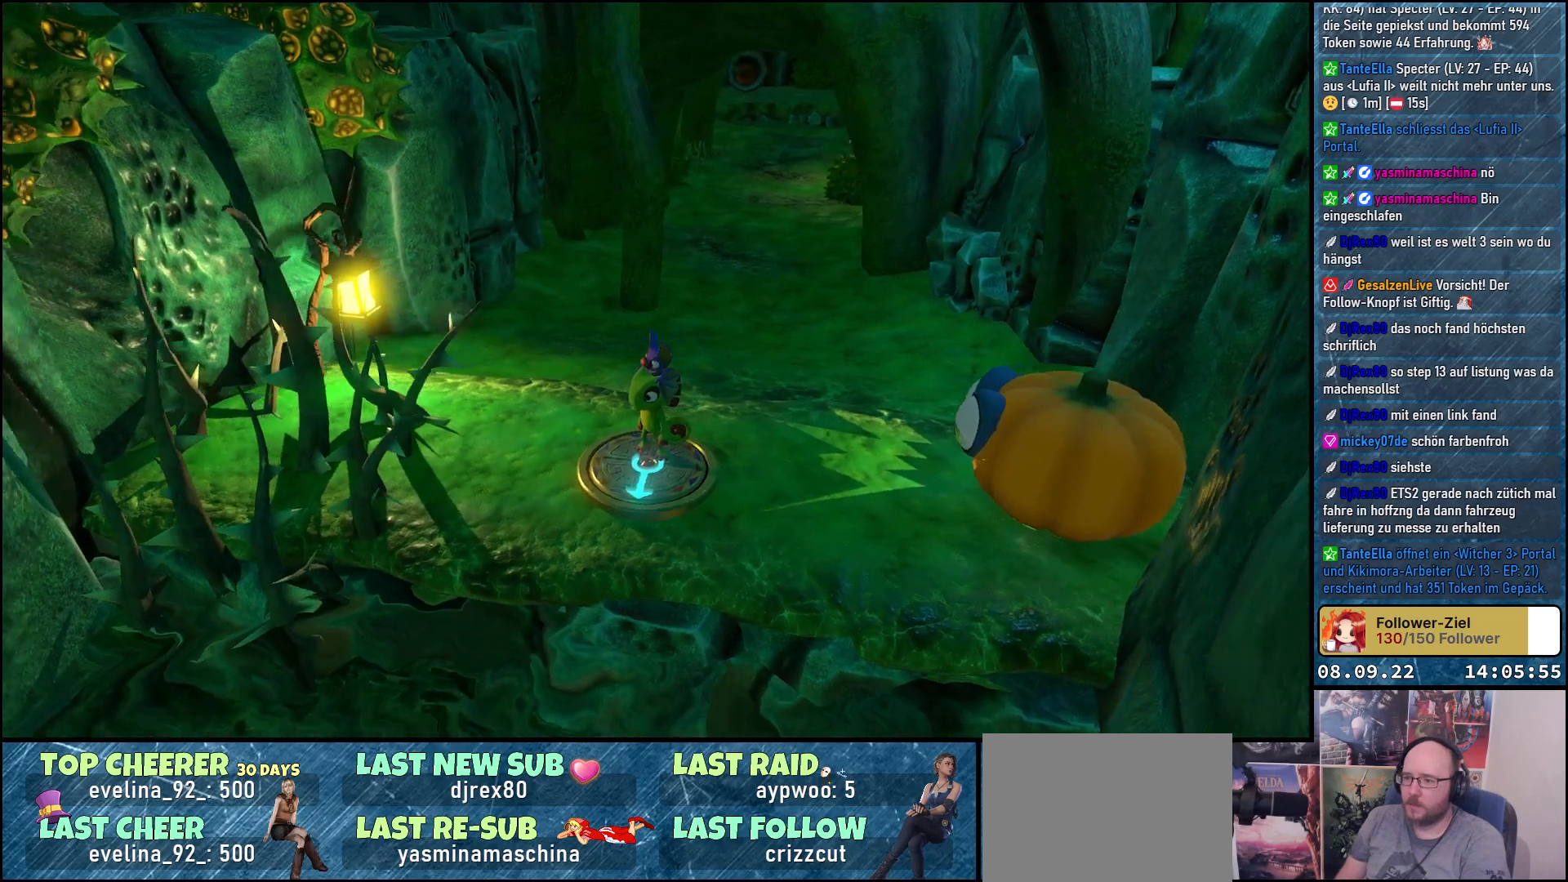
{"buttons": [], "left_stick": "center", "right_stick": "left", "events": []}
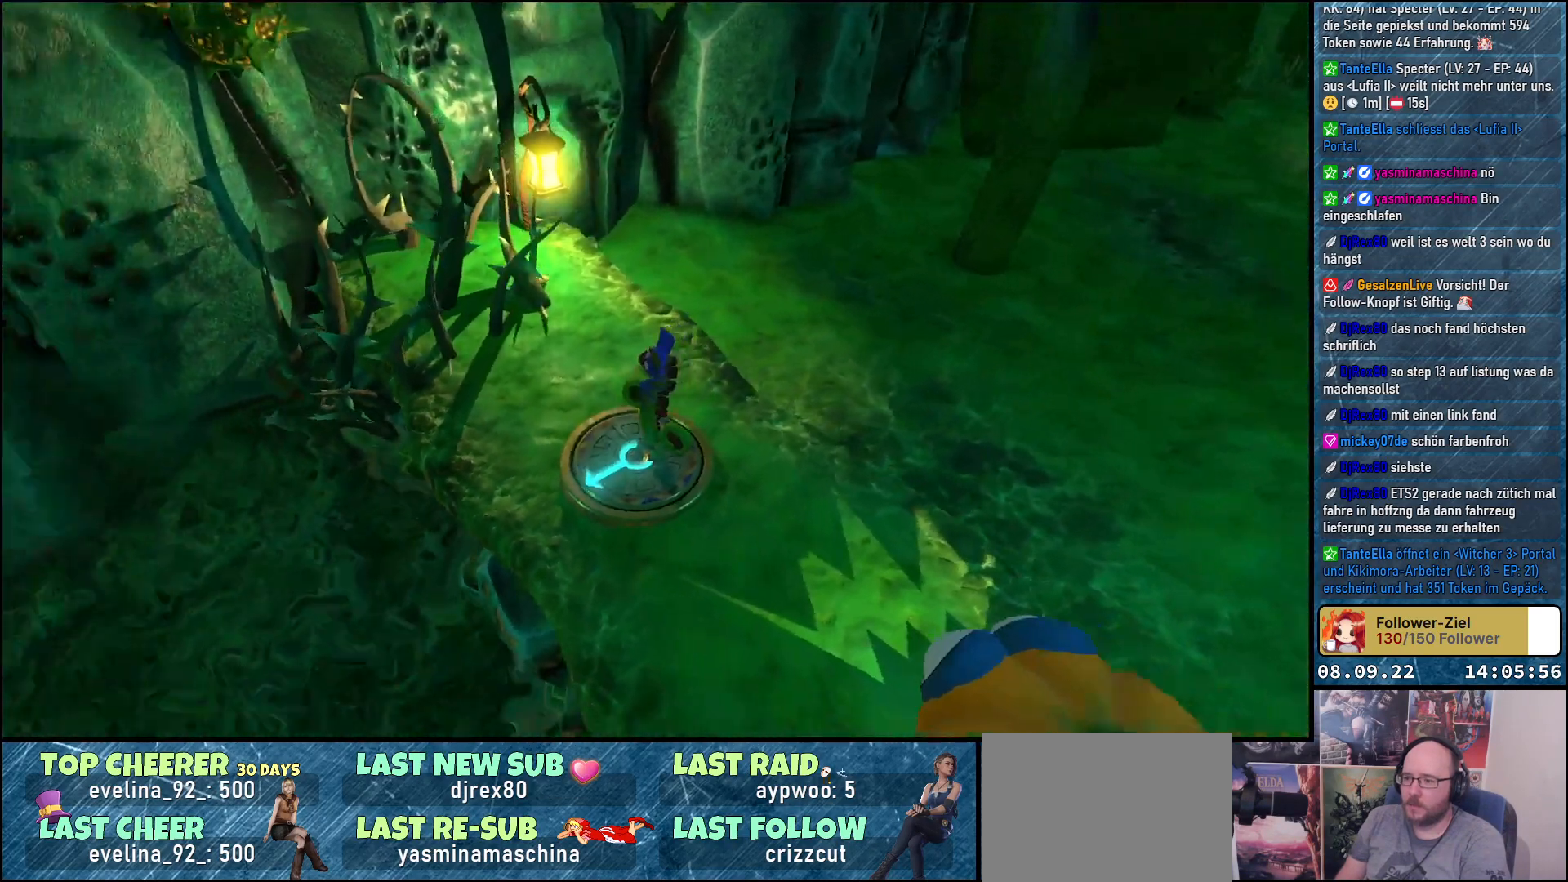
{"buttons": [], "left_stick": "center", "right_stick": "left", "events": []}
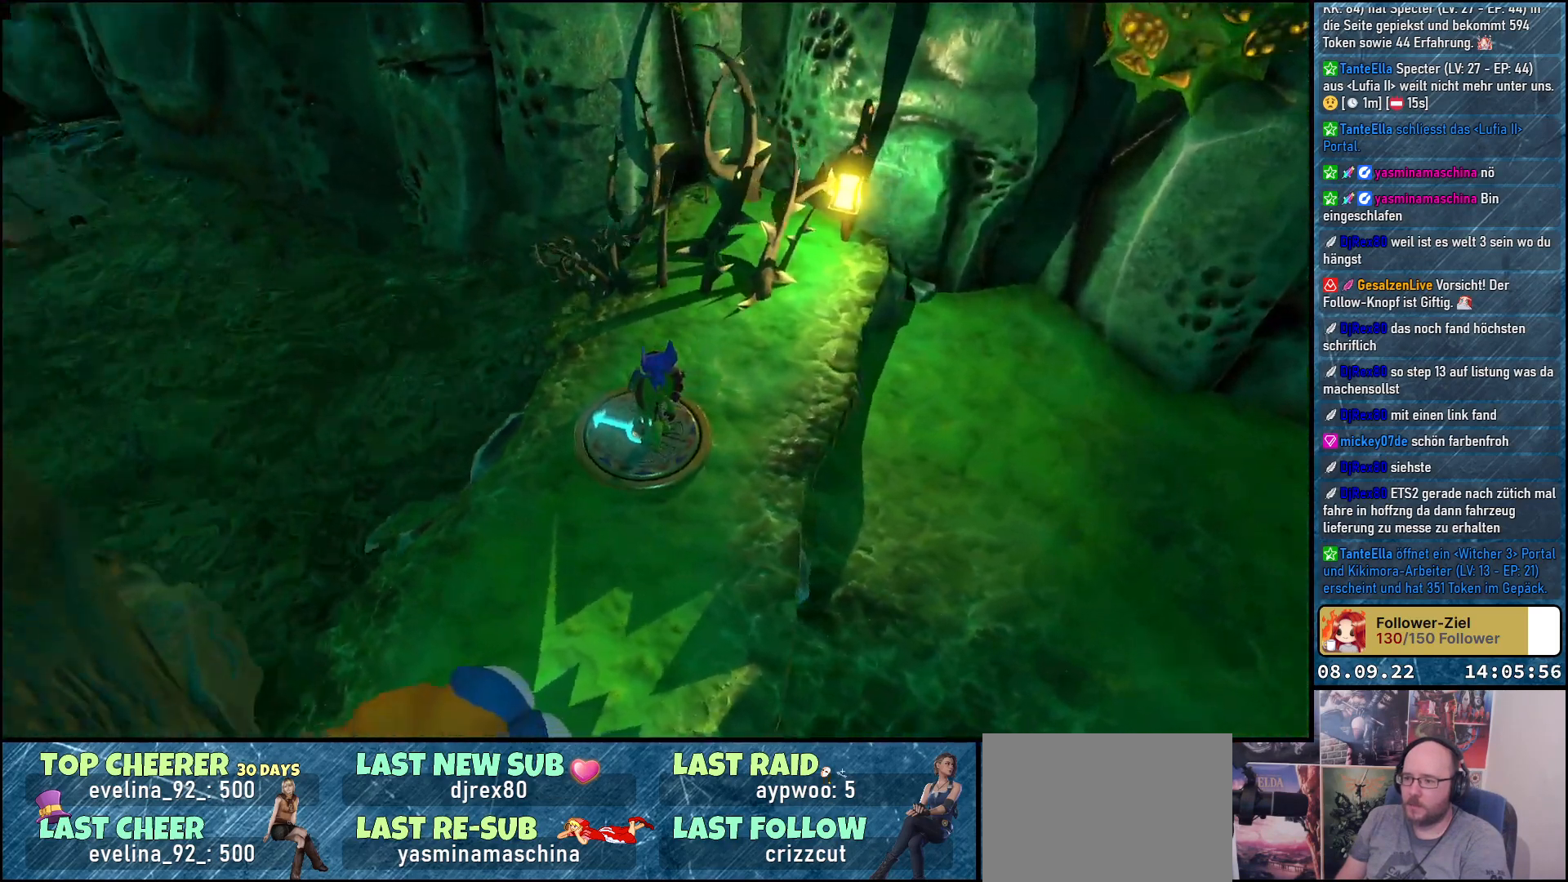
{"buttons": [], "left_stick": "center", "right_stick": "center", "events": [[50, "right_stick", "up-left"], [483, "right_stick", "center"]]}
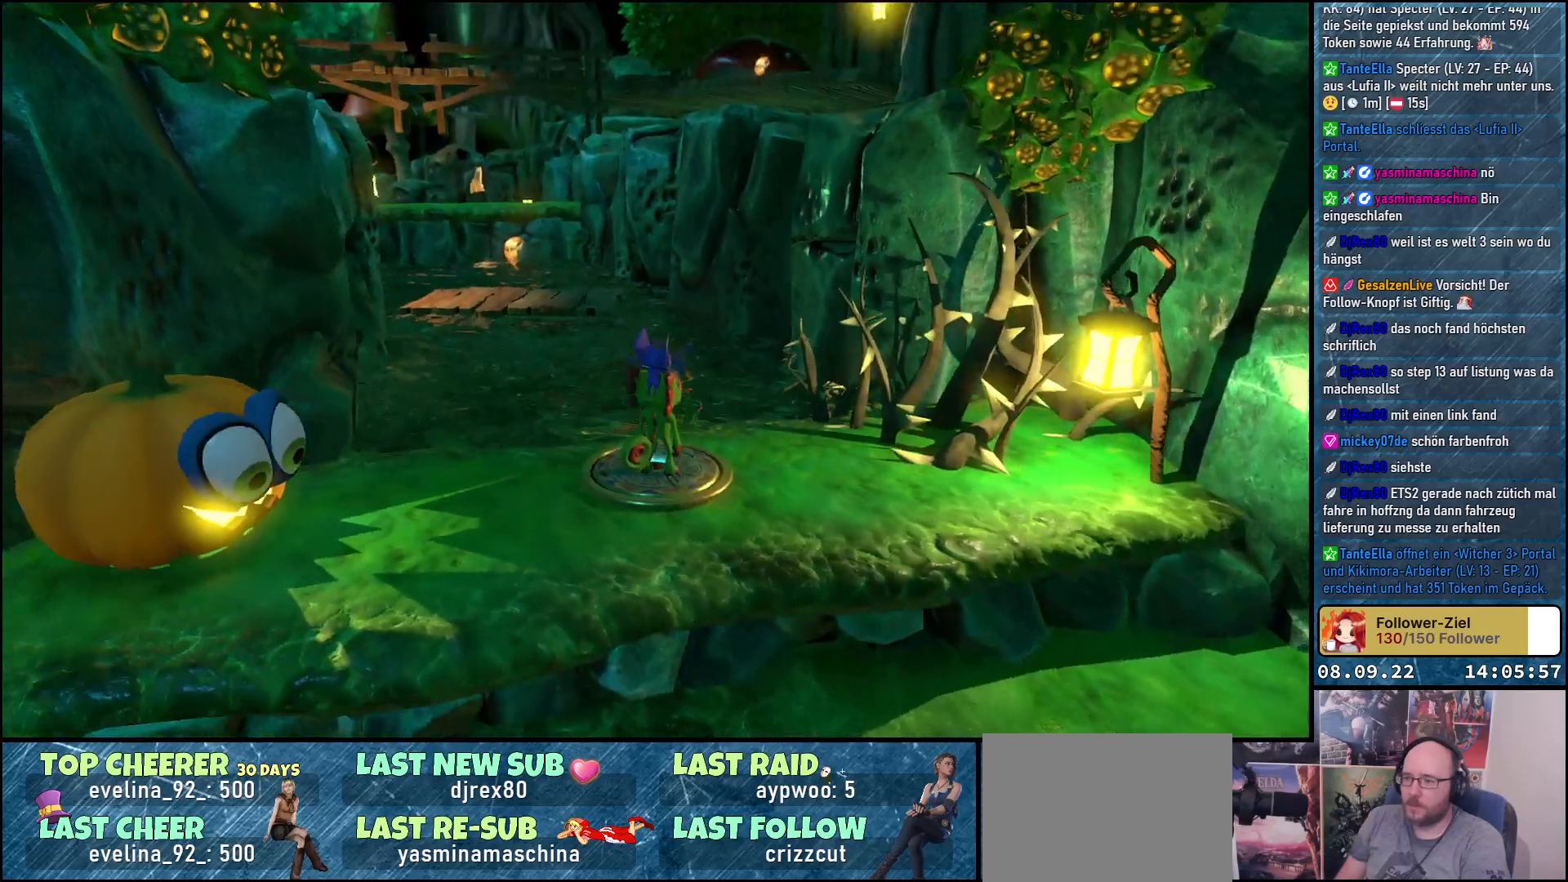
{"buttons": [], "left_stick": "up", "right_stick": "center", "events": [[100, "left_stick", "up"], [283, "A", "down"], [417, "A", "up"]]}
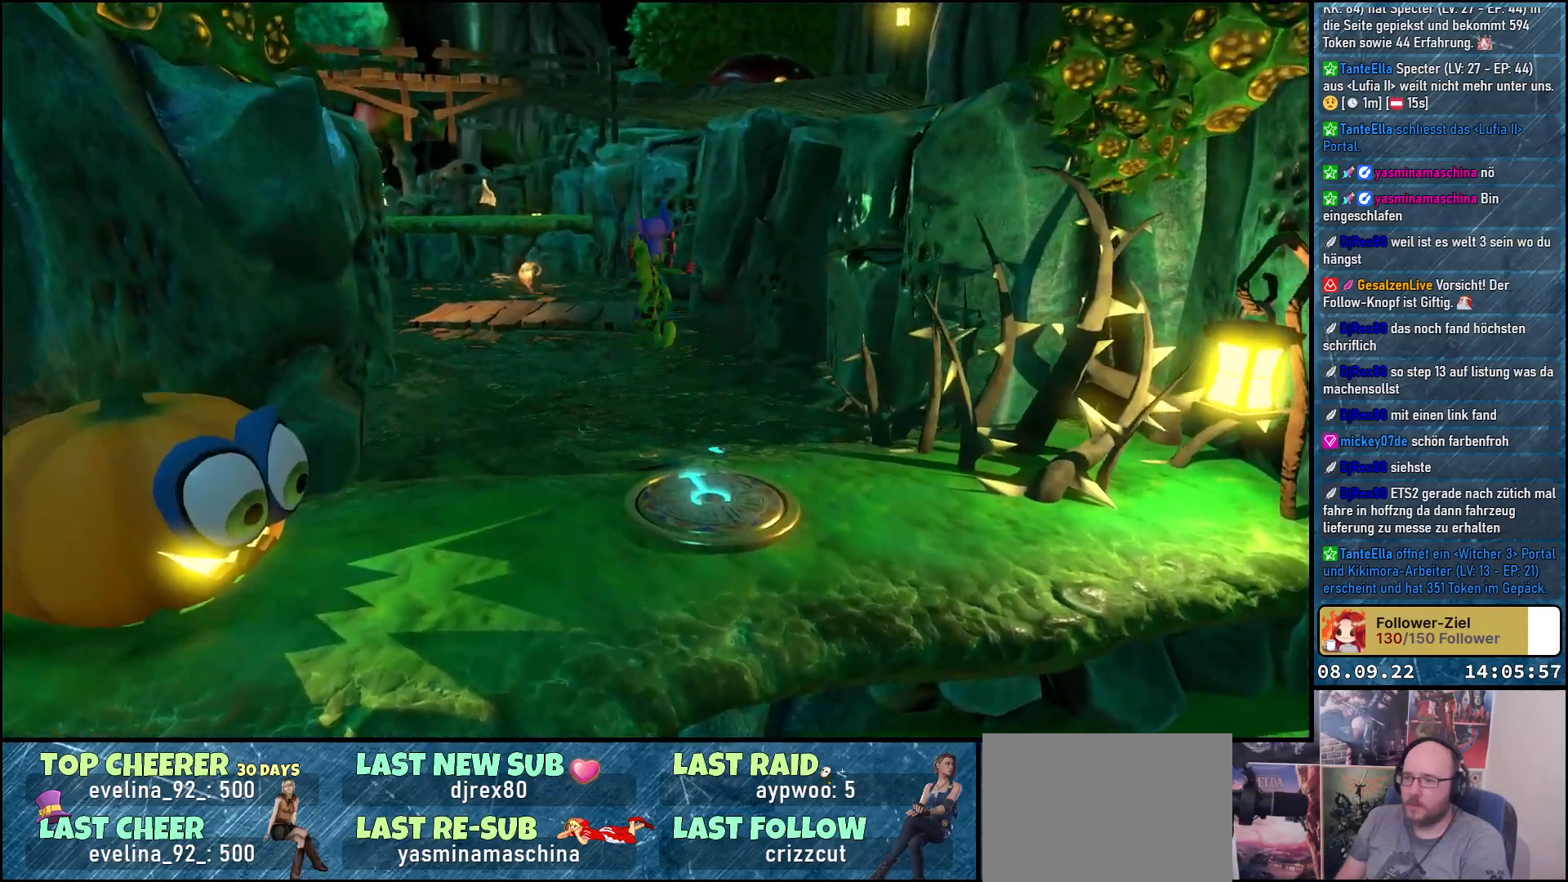
{"buttons": ["A"], "left_stick": "up", "right_stick": "center", "events": [[133, "A", "down"]]}
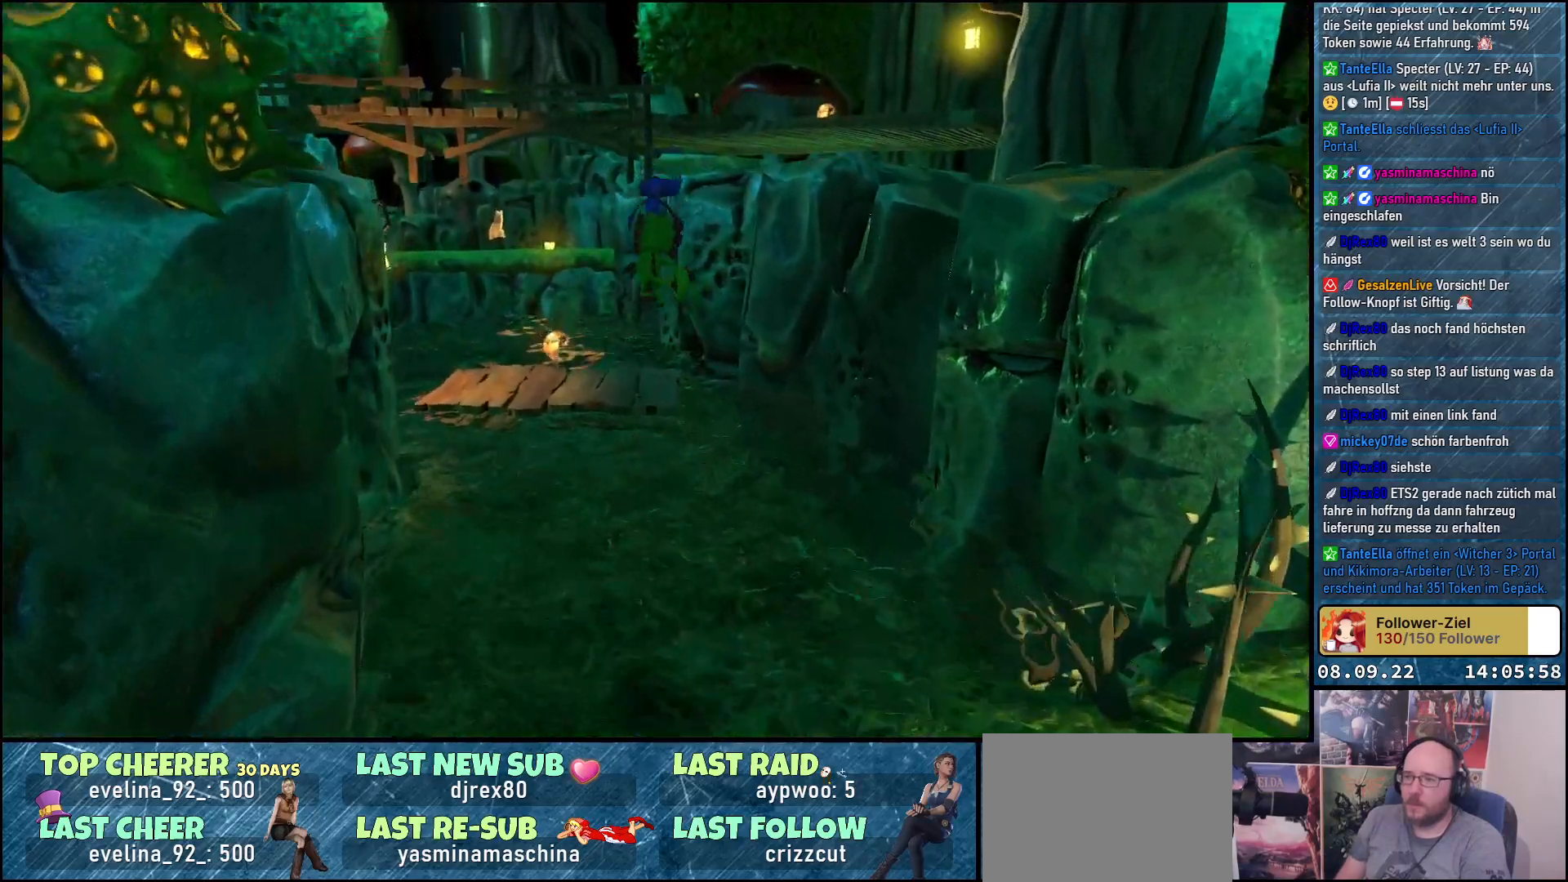
{"buttons": ["A"], "left_stick": "up", "right_stick": "center", "events": []}
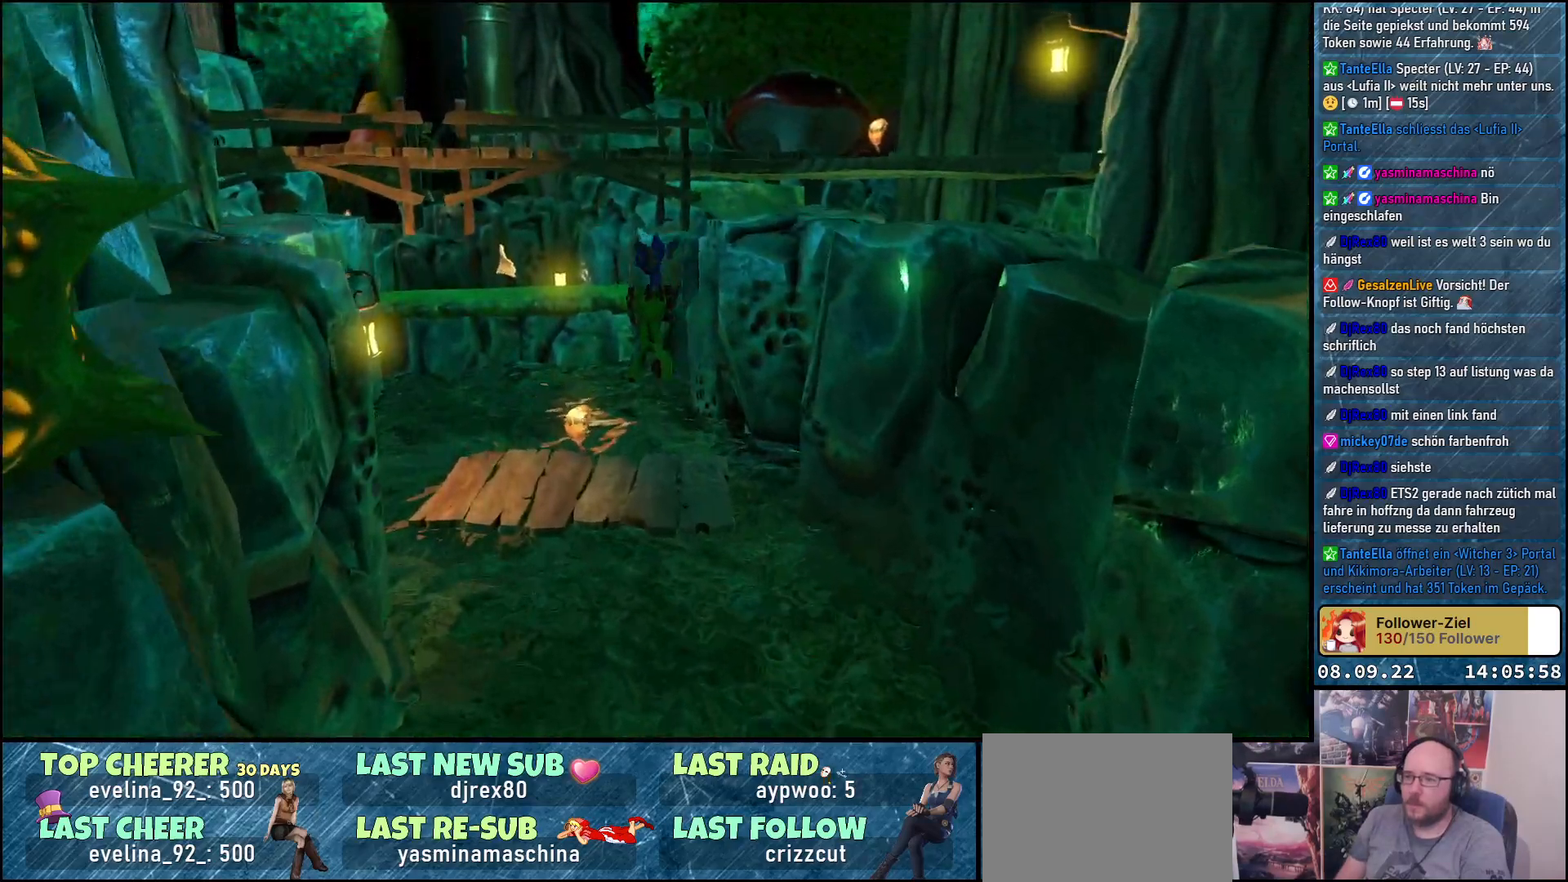
{"buttons": [], "left_stick": "up", "right_stick": "center", "events": [[333, "A", "up"]]}
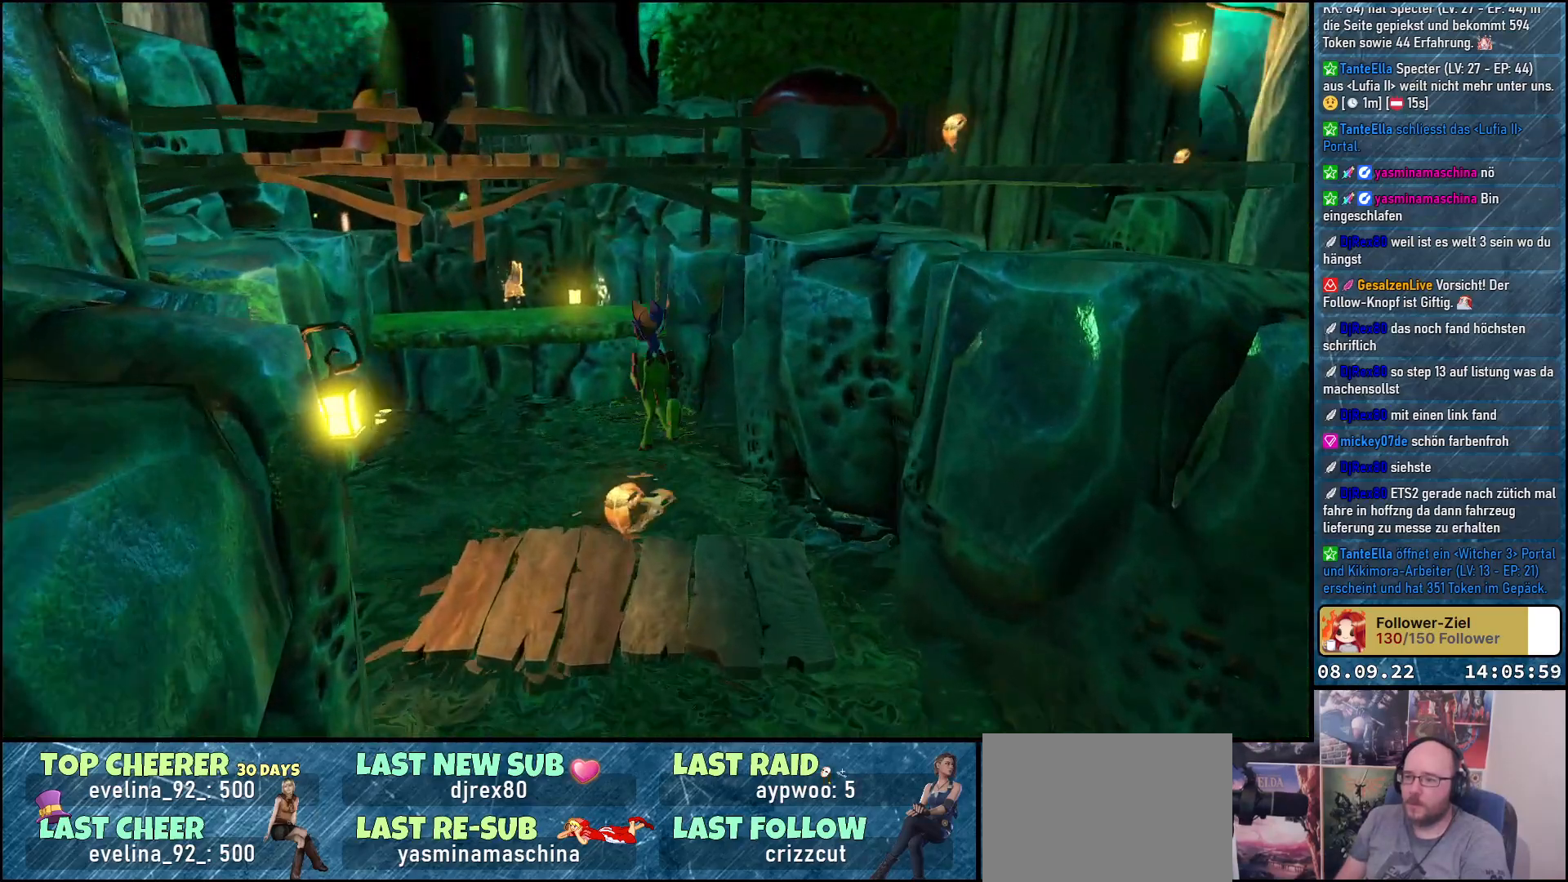
{"buttons": [], "left_stick": "center", "right_stick": "center", "events": [[317, "left_stick", "center"]]}
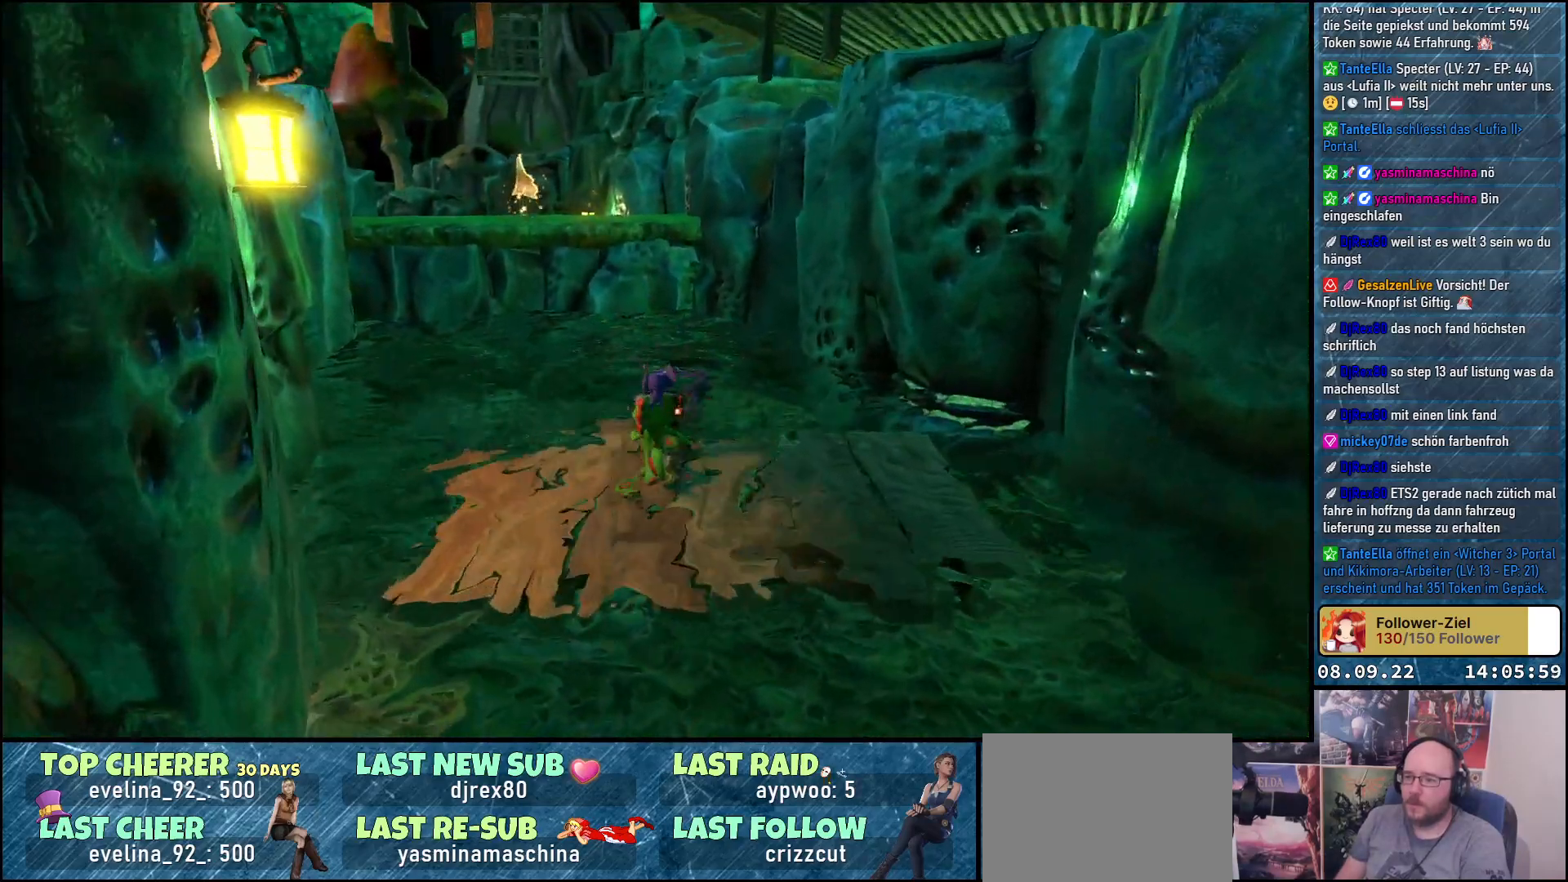
{"buttons": ["A"], "left_stick": "up-left", "right_stick": "center", "events": [[200, "left_stick", "up-left"], [367, "A", "down"]]}
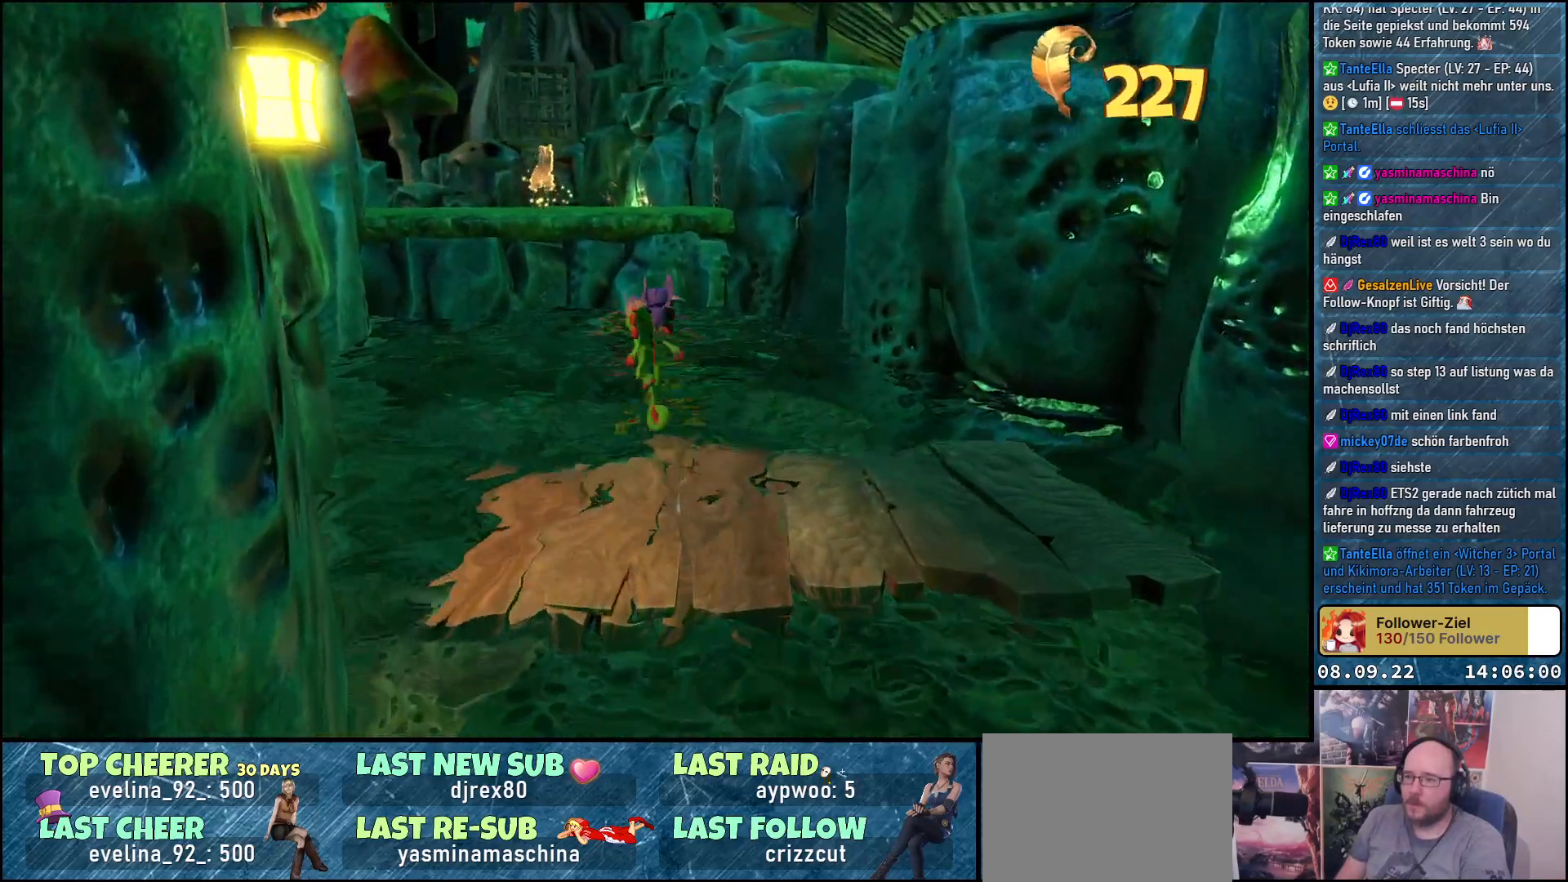
{"buttons": ["A"], "left_stick": "up", "right_stick": "center", "events": [[200, "left_stick", "up"], [217, "A", "up"], [333, "A", "down"]]}
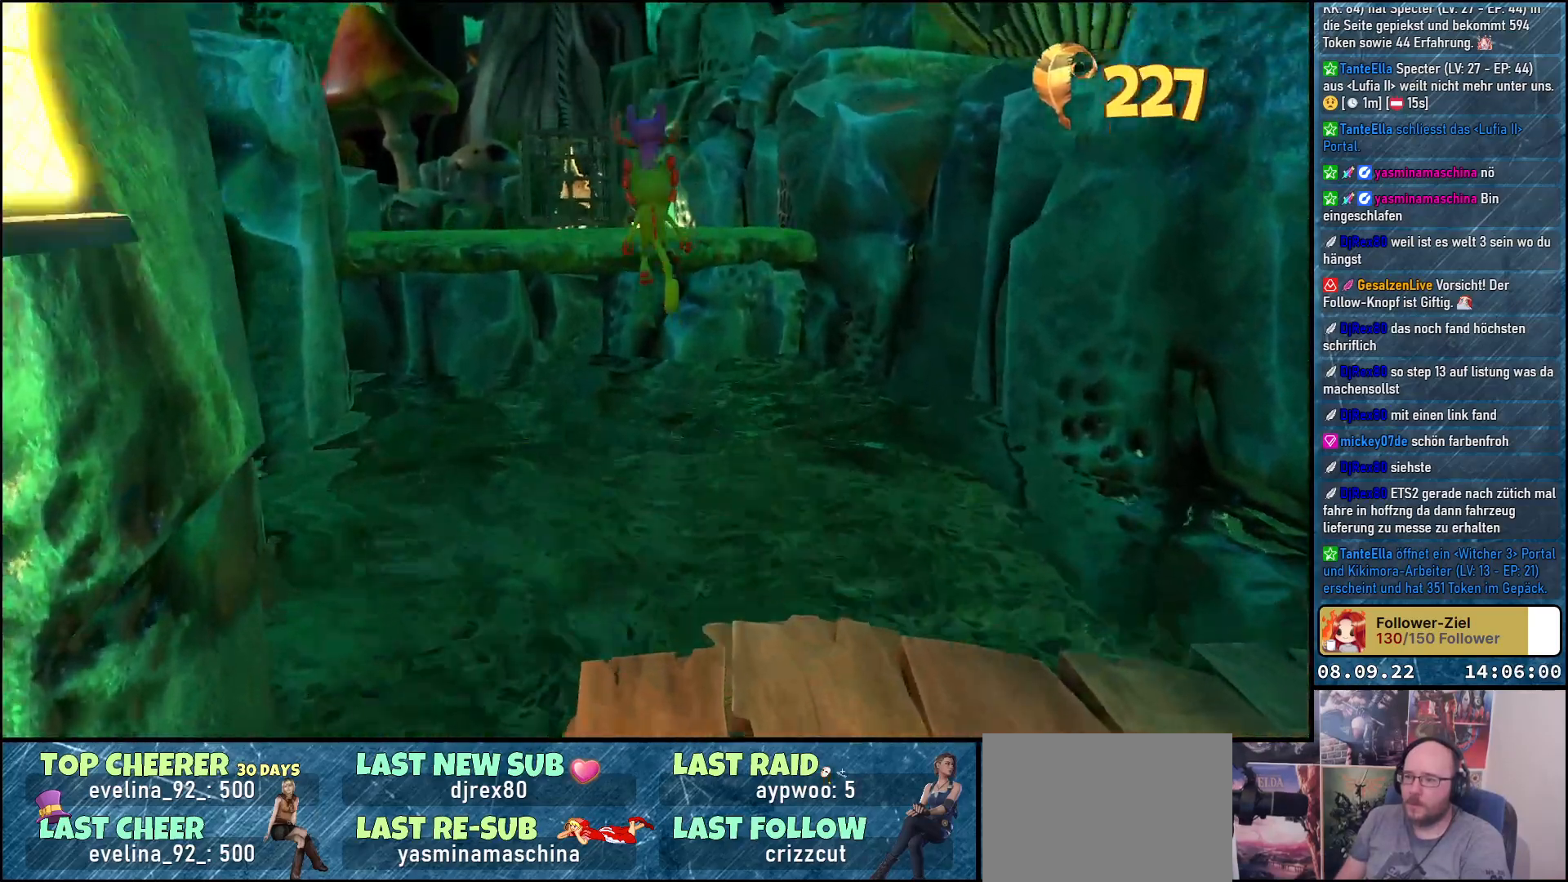
{"buttons": ["A"], "left_stick": "up", "right_stick": "center", "events": []}
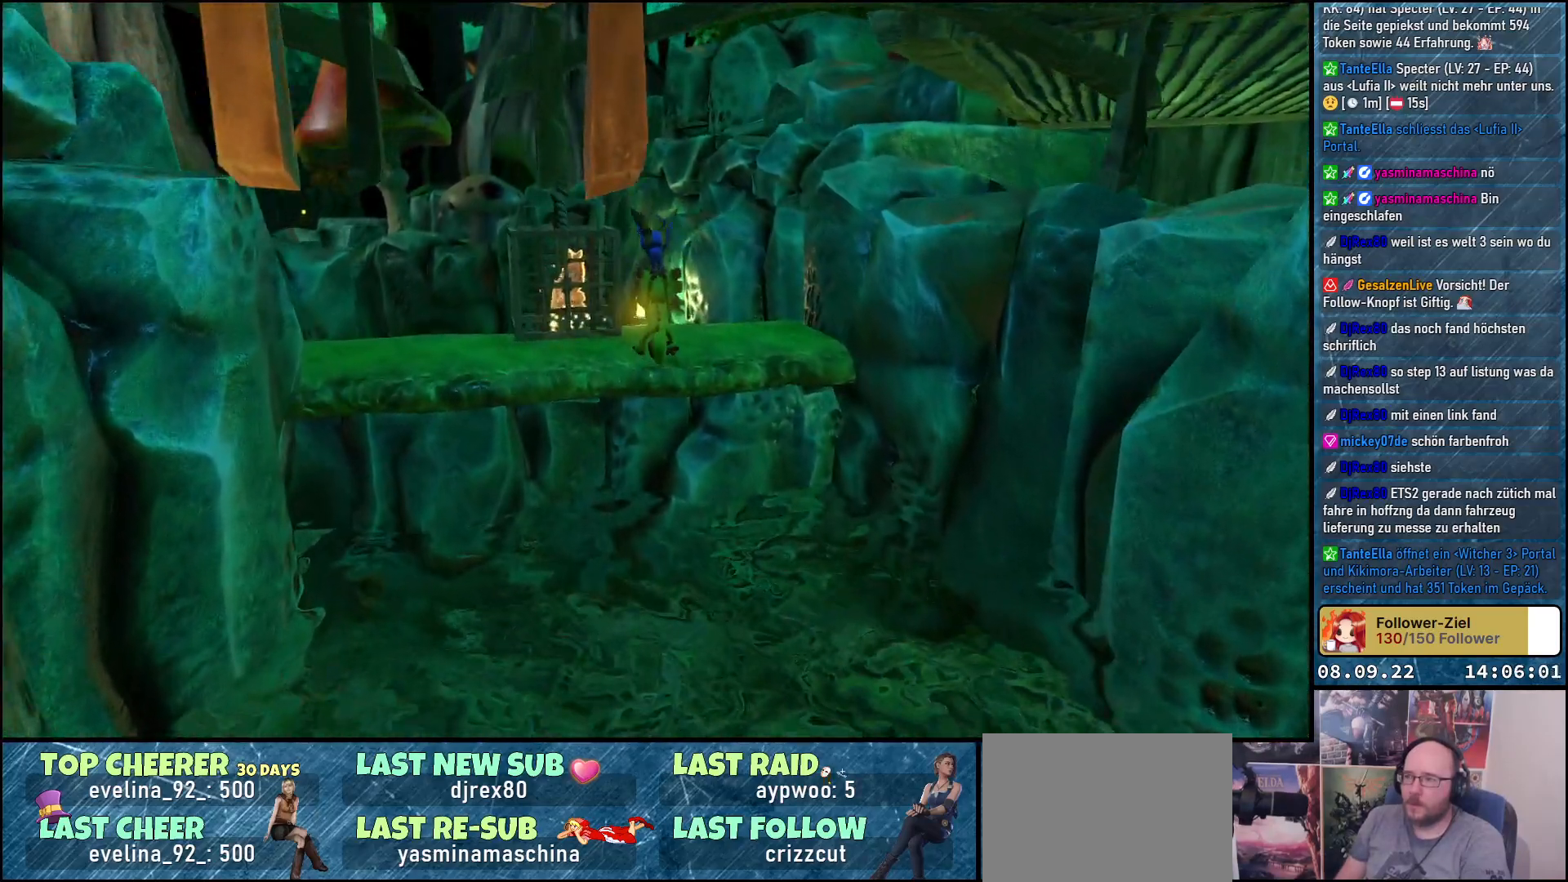
{"buttons": ["A"], "left_stick": "up", "right_stick": "center", "events": []}
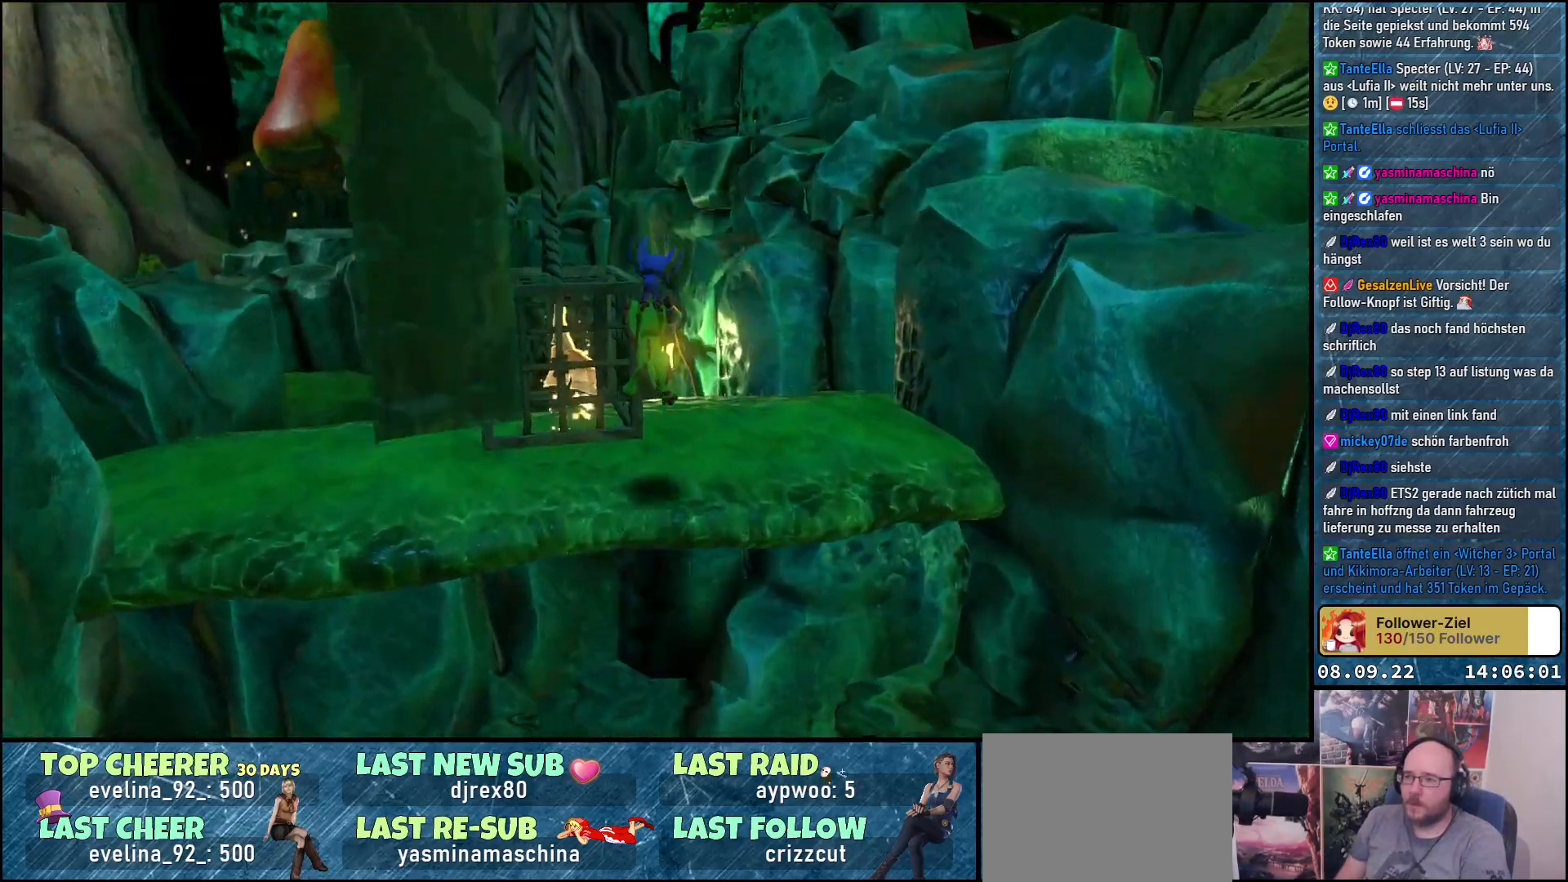
{"buttons": [], "left_stick": "center", "right_stick": "left", "events": [[133, "A", "up"], [250, "left_stick", "center"], [367, "right_stick", "left"]]}
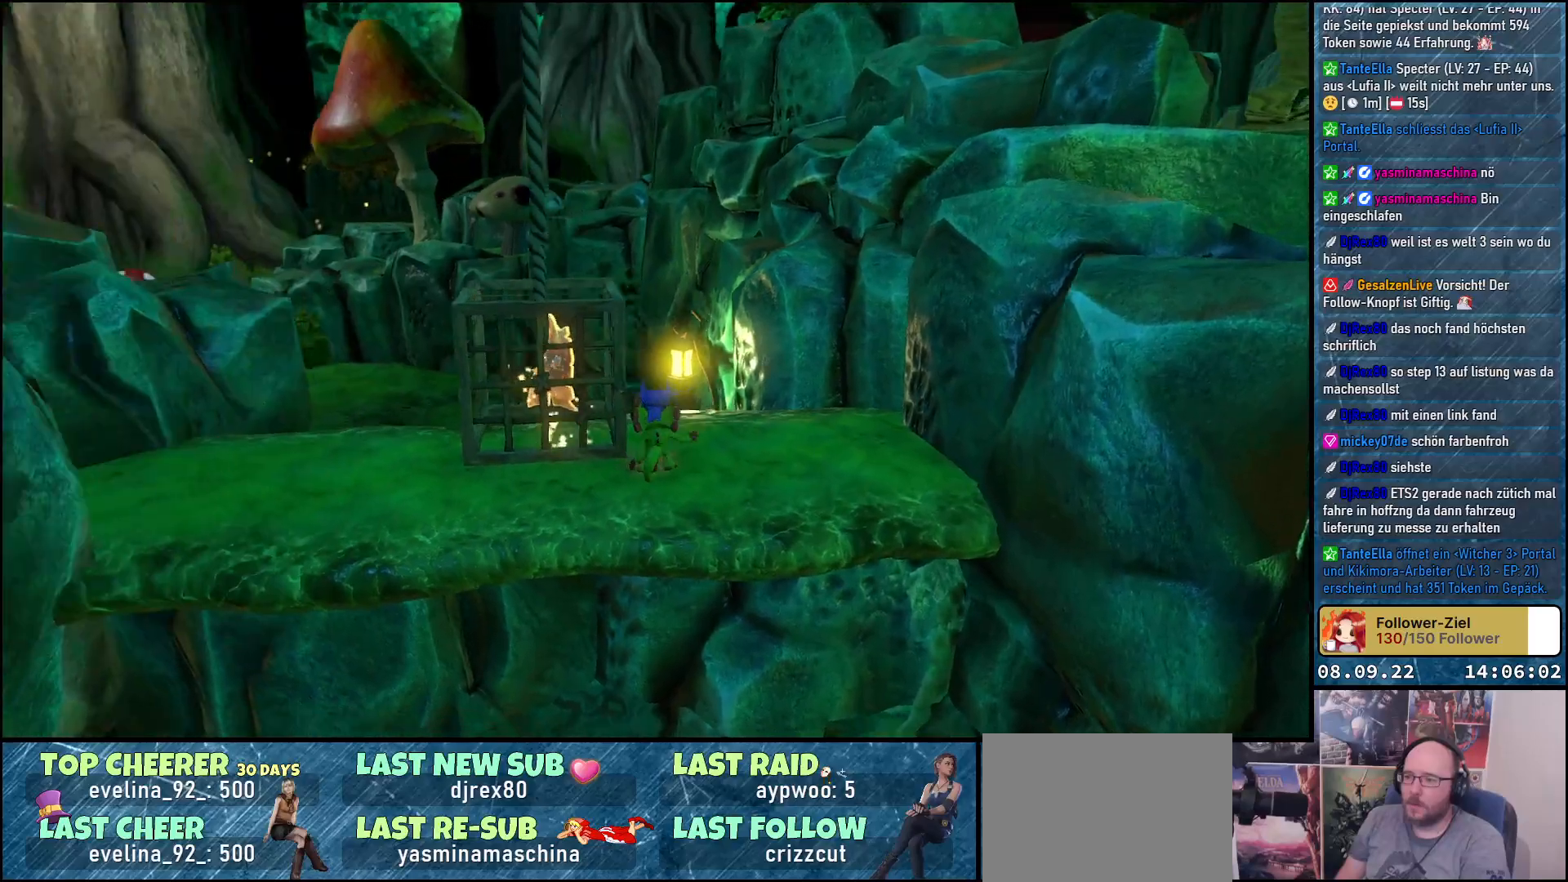
{"buttons": [], "left_stick": "center", "right_stick": "left", "events": []}
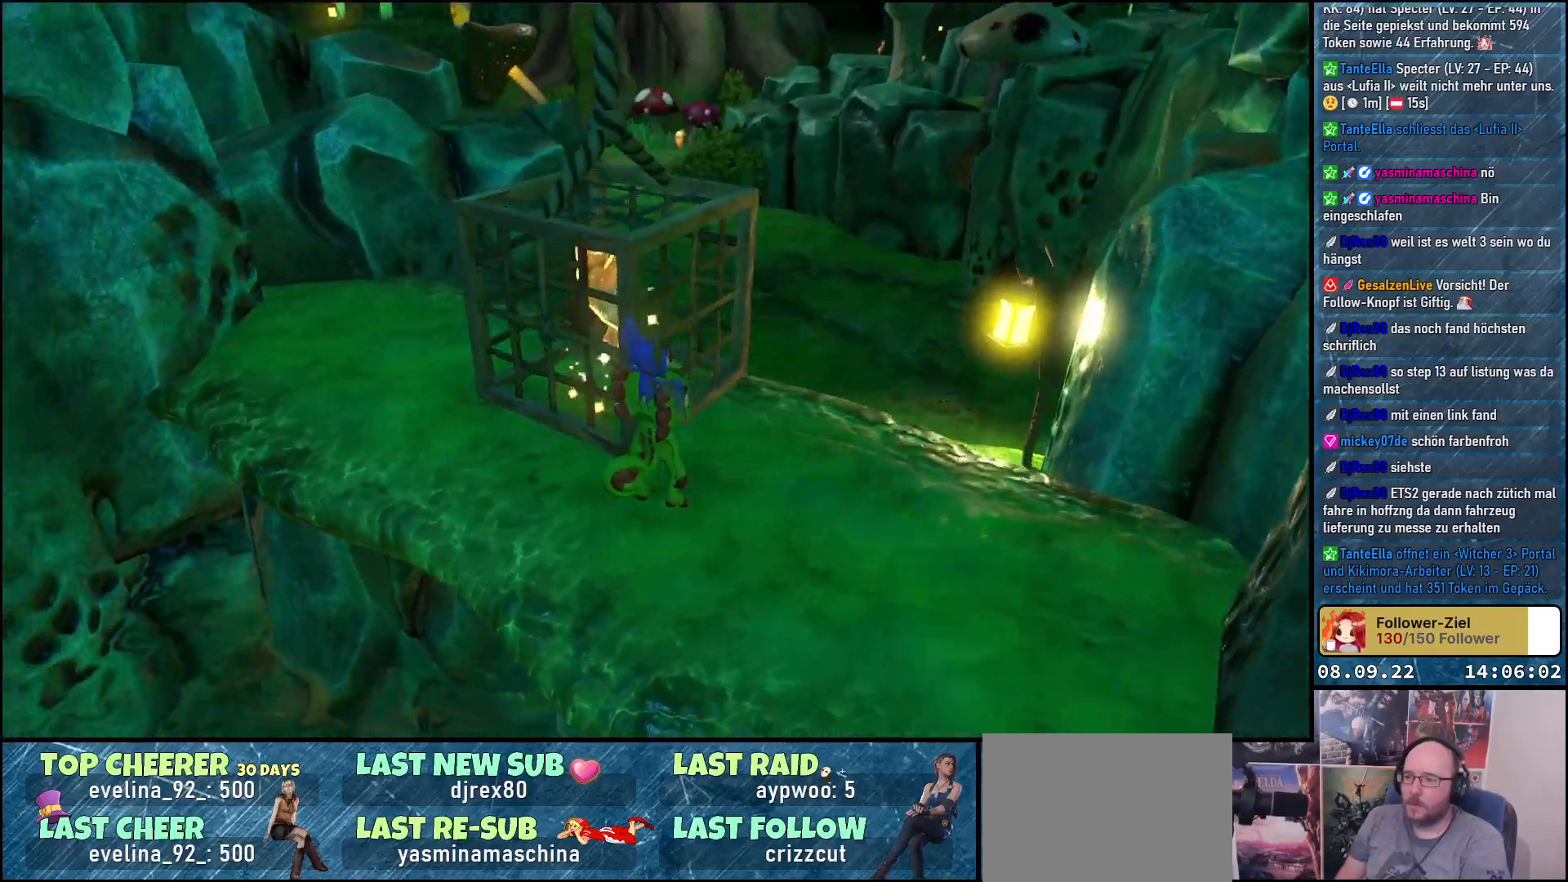
{"buttons": [], "left_stick": "center", "right_stick": "up-left", "events": [[483, "right_stick", "up-left"]]}
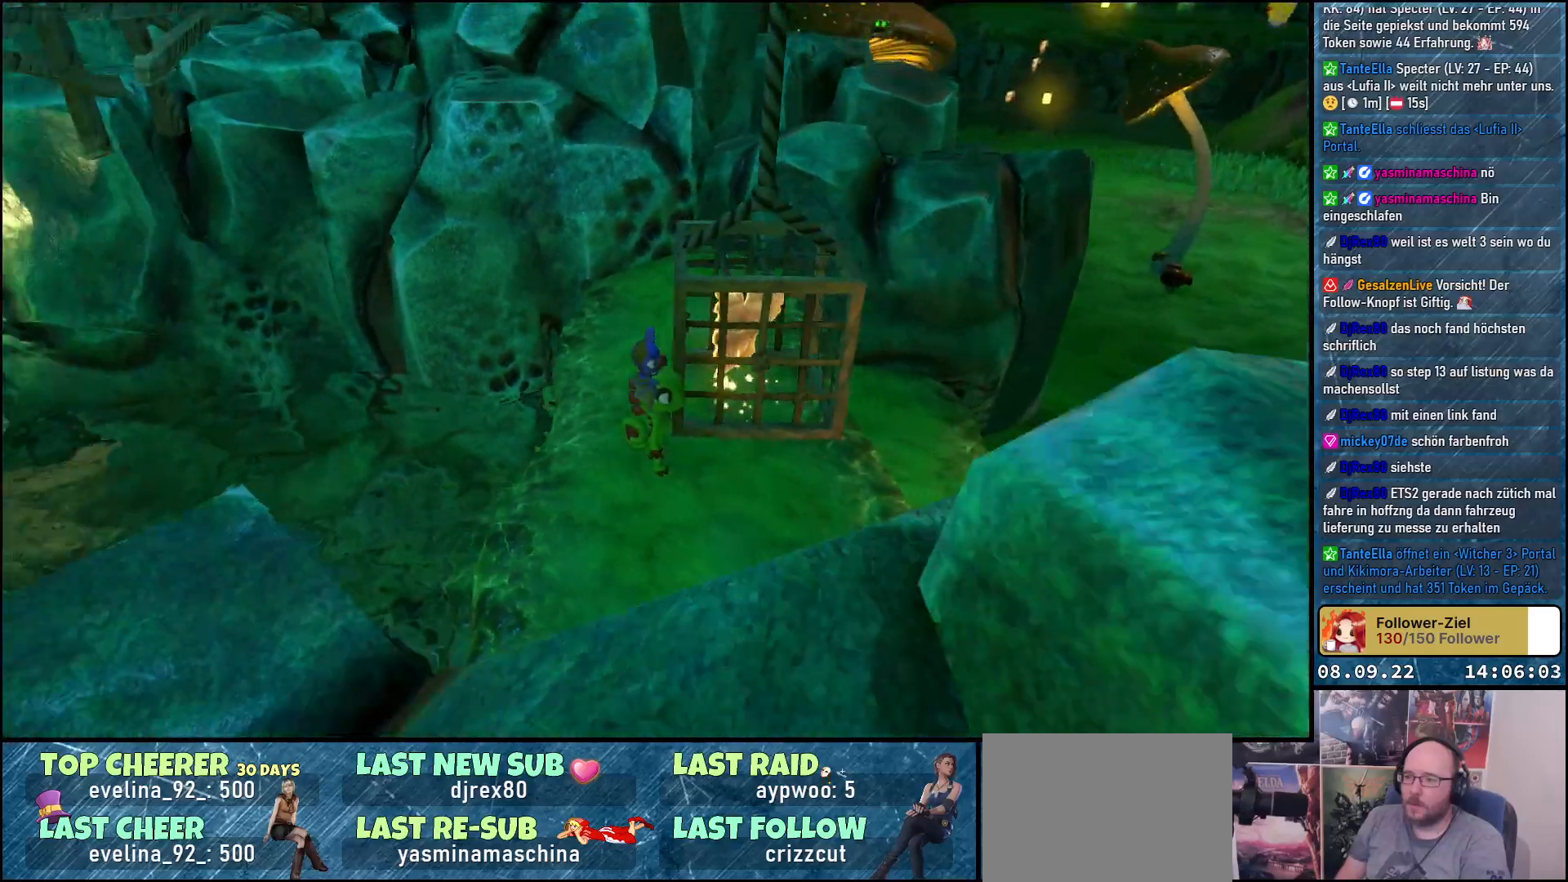
{"buttons": [], "left_stick": "center", "right_stick": "up-left", "events": []}
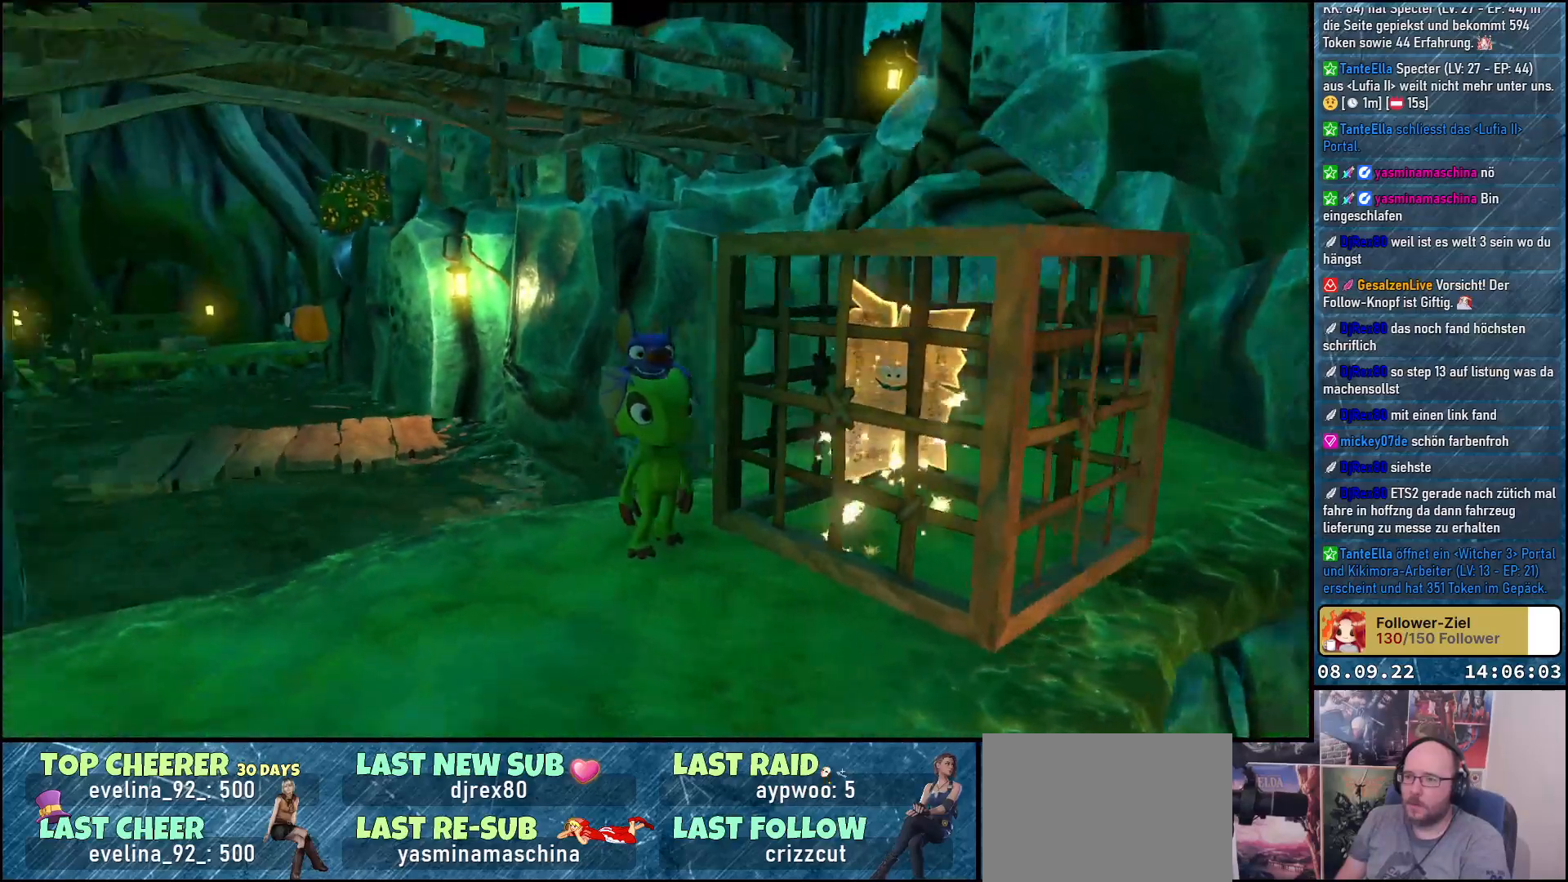
{"buttons": [], "left_stick": "center", "right_stick": "center", "events": [[50, "right_stick", "left"], [467, "right_stick", "center"]]}
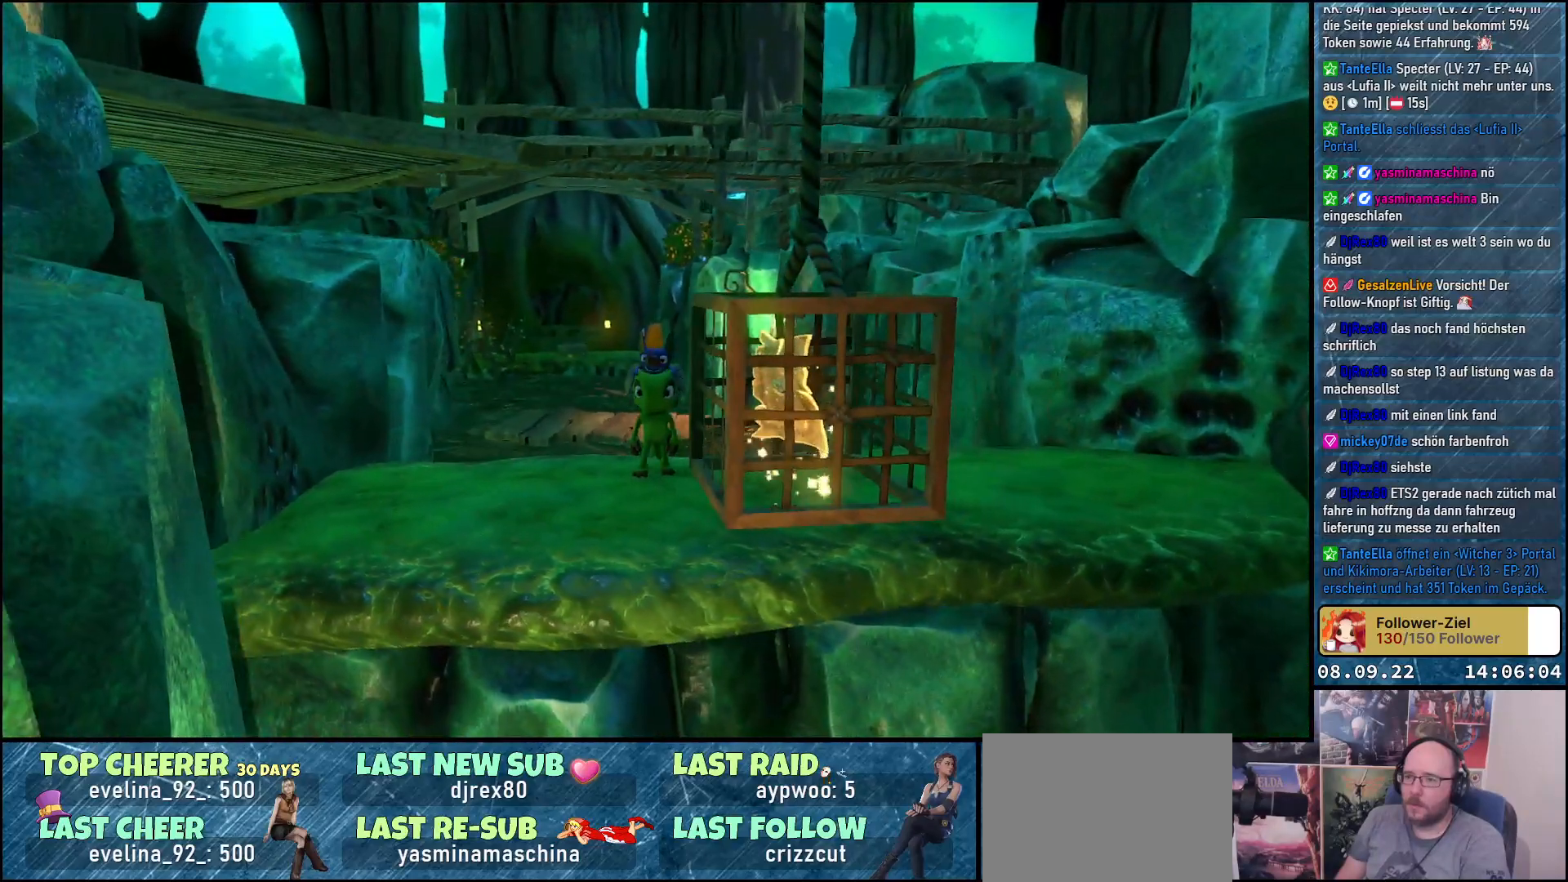
{"buttons": [], "left_stick": "up-left", "right_stick": "center", "events": [[200, "right_stick", "down"], [333, "left_stick", "up-left"], [400, "right_stick", "center"]]}
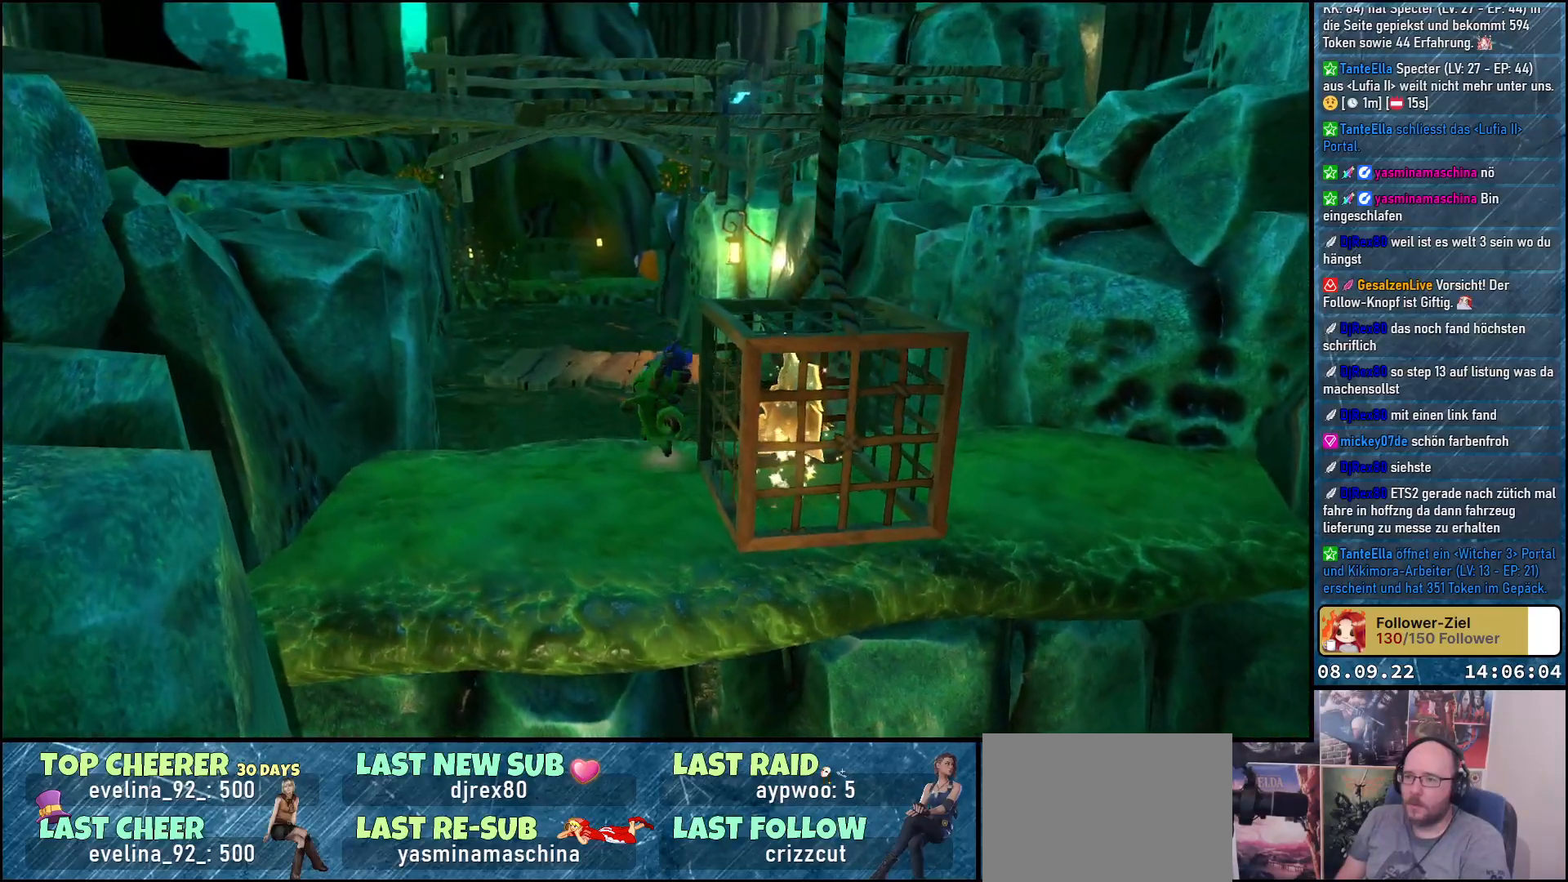
{"buttons": ["A"], "left_stick": "up", "right_stick": "center", "events": [[17, "A", "down"], [117, "left_stick", "up"], [250, "A", "up"], [350, "A", "down"]]}
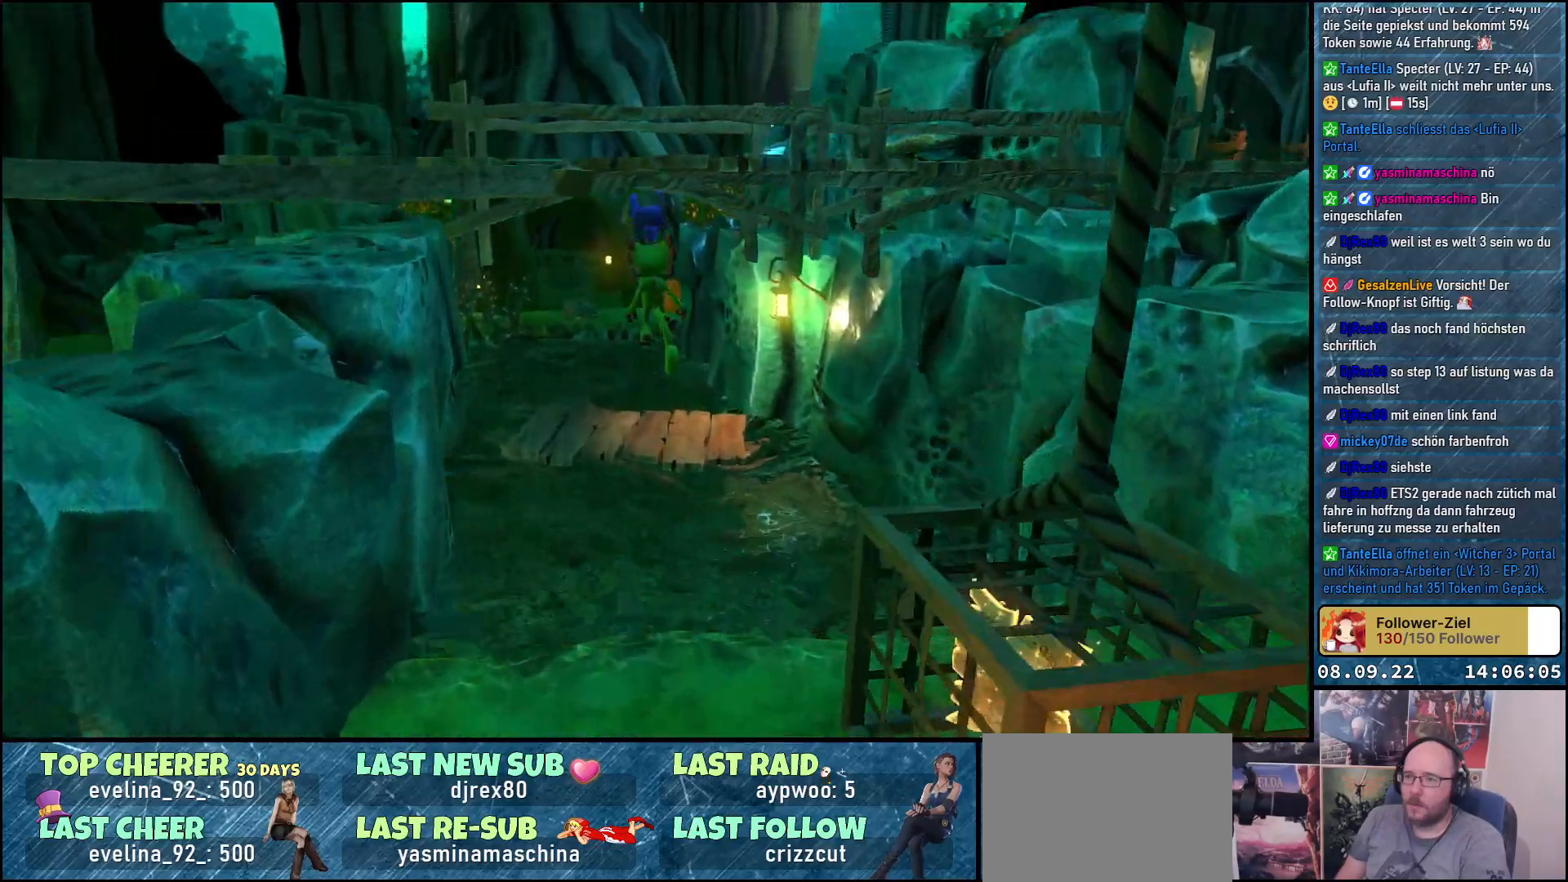
{"buttons": ["A"], "left_stick": "up", "right_stick": "center", "events": []}
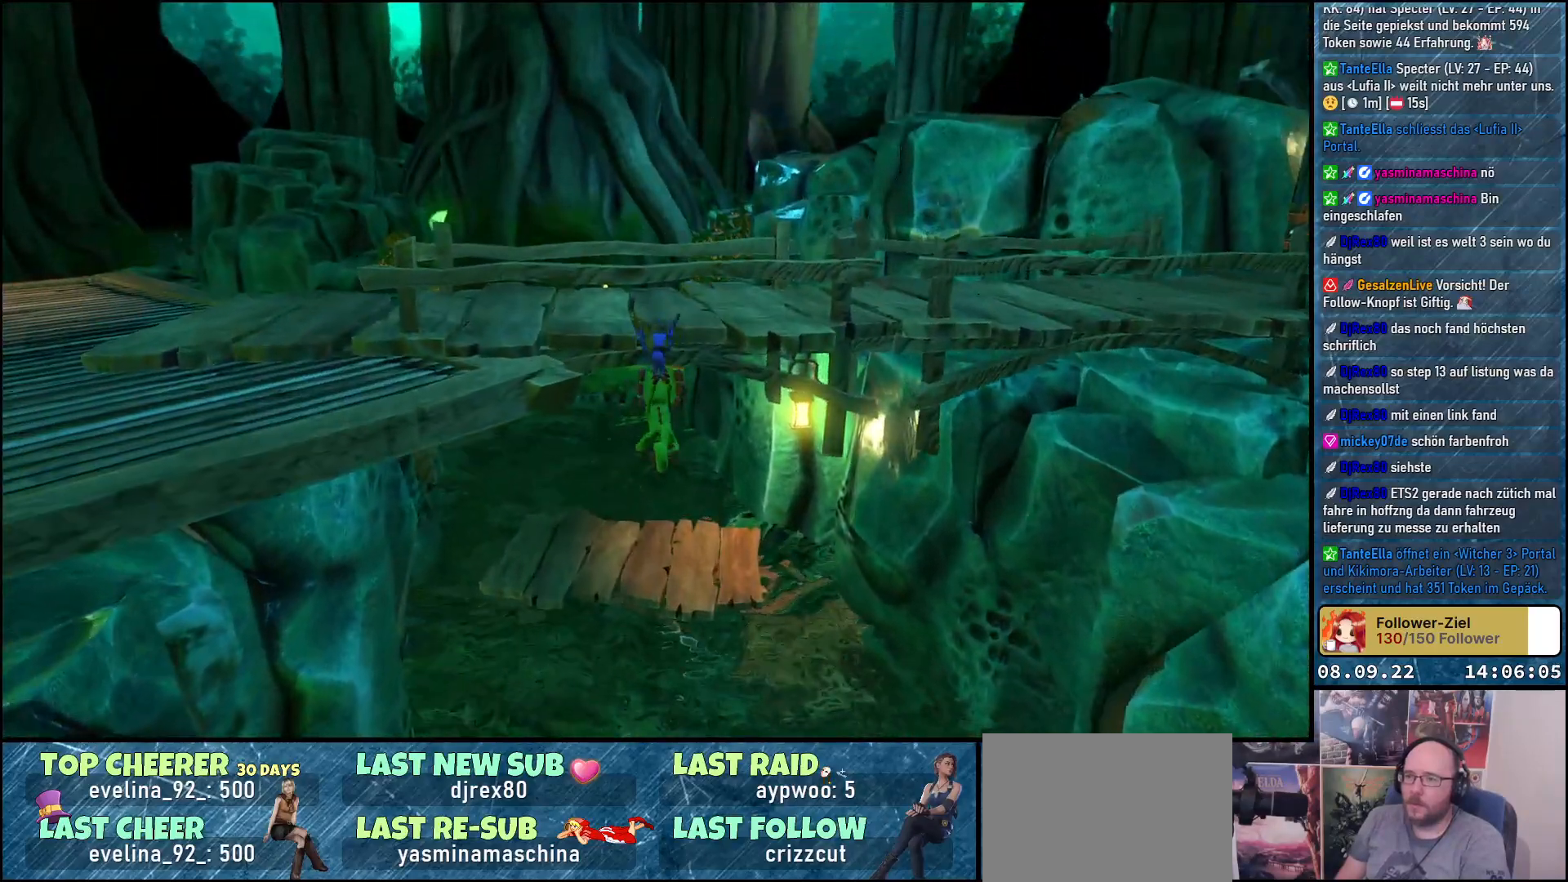
{"buttons": ["A"], "left_stick": "up", "right_stick": "center", "events": []}
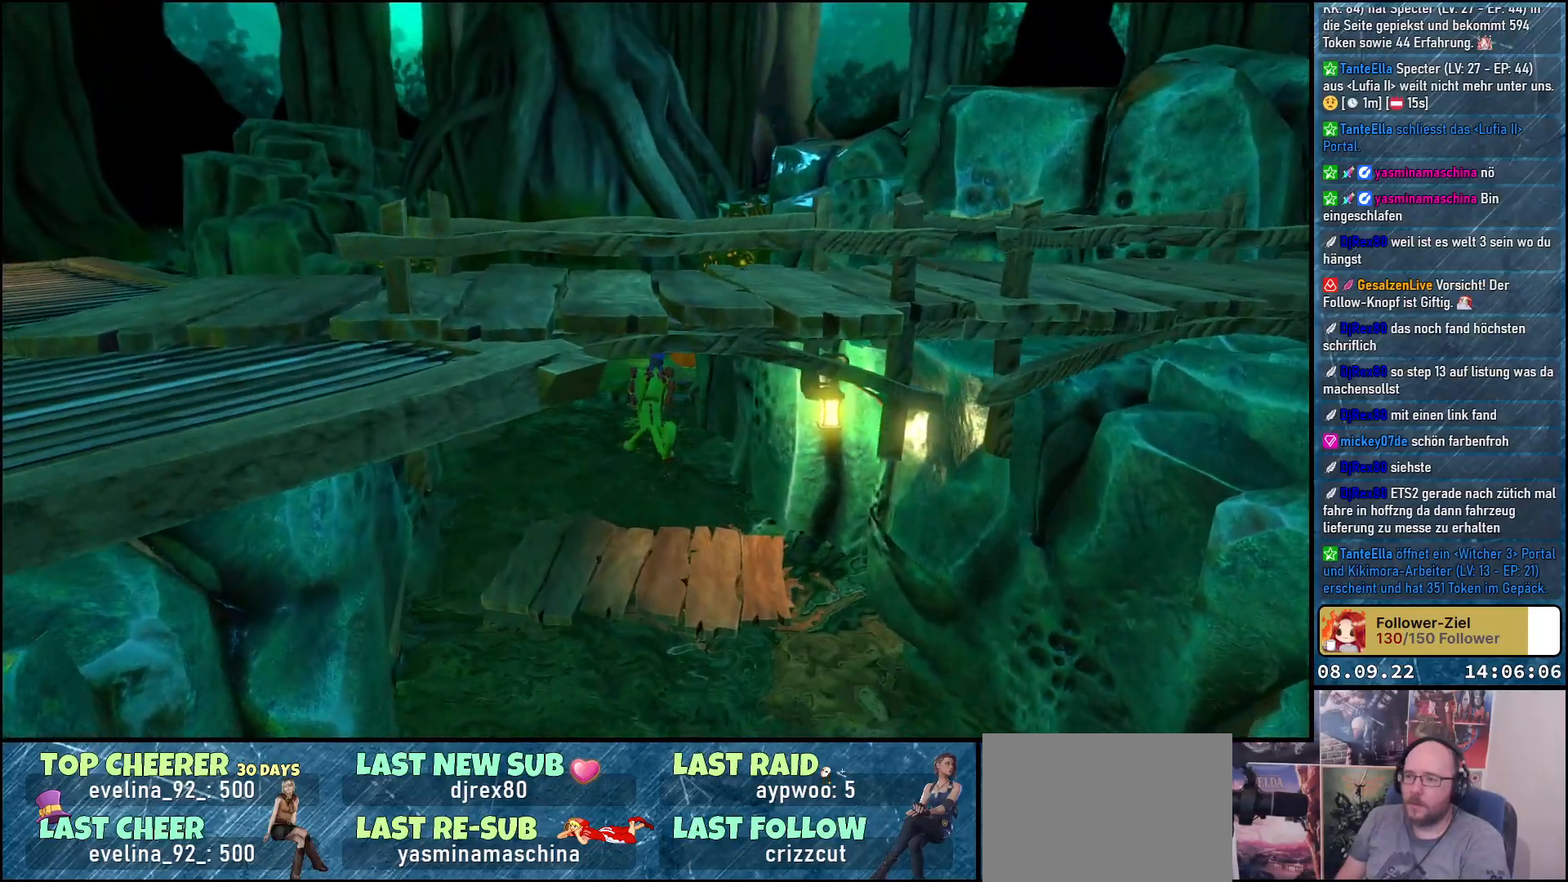
{"buttons": [], "left_stick": "up", "right_stick": "center", "events": [[450, "A", "up"]]}
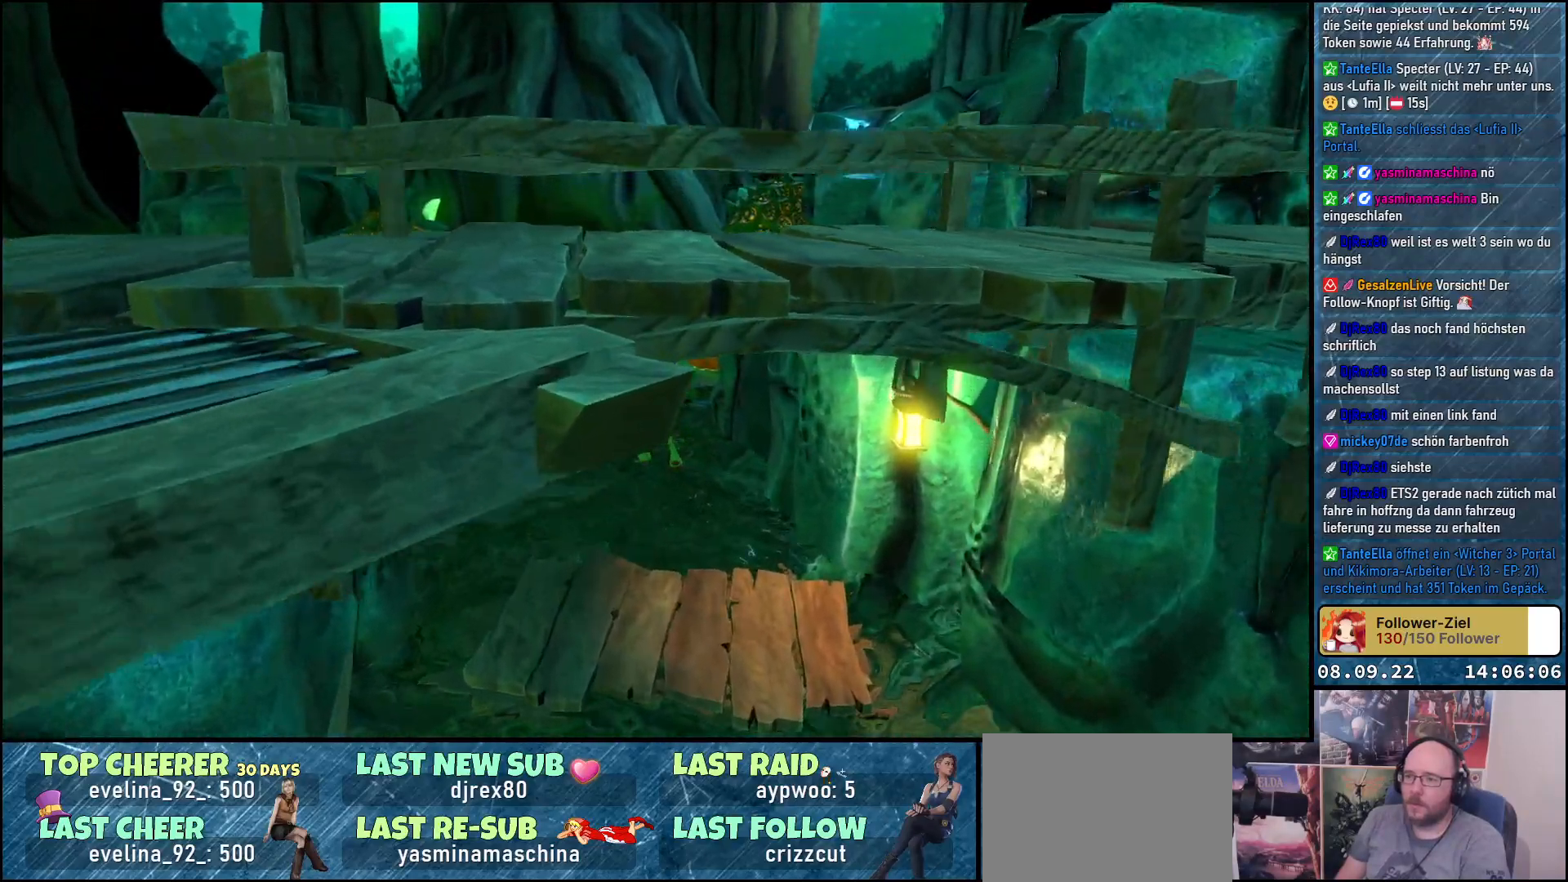
{"buttons": [], "left_stick": "up", "right_stick": "center", "events": []}
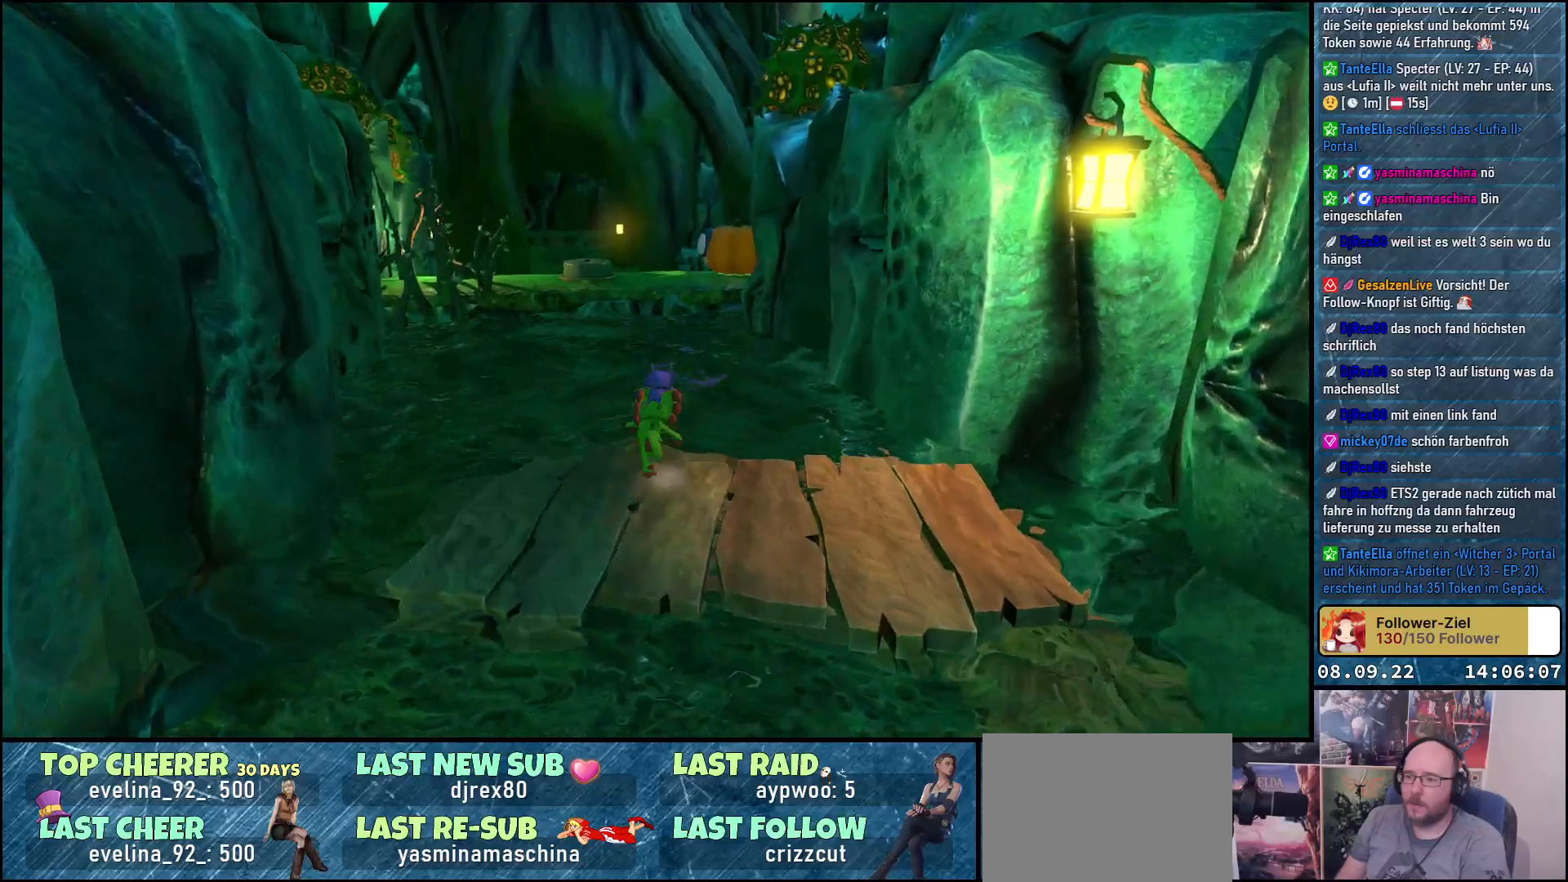
{"buttons": ["A"], "left_stick": "up", "right_stick": "center", "events": [[50, "A", "down"], [217, "A", "up"], [300, "A", "down"]]}
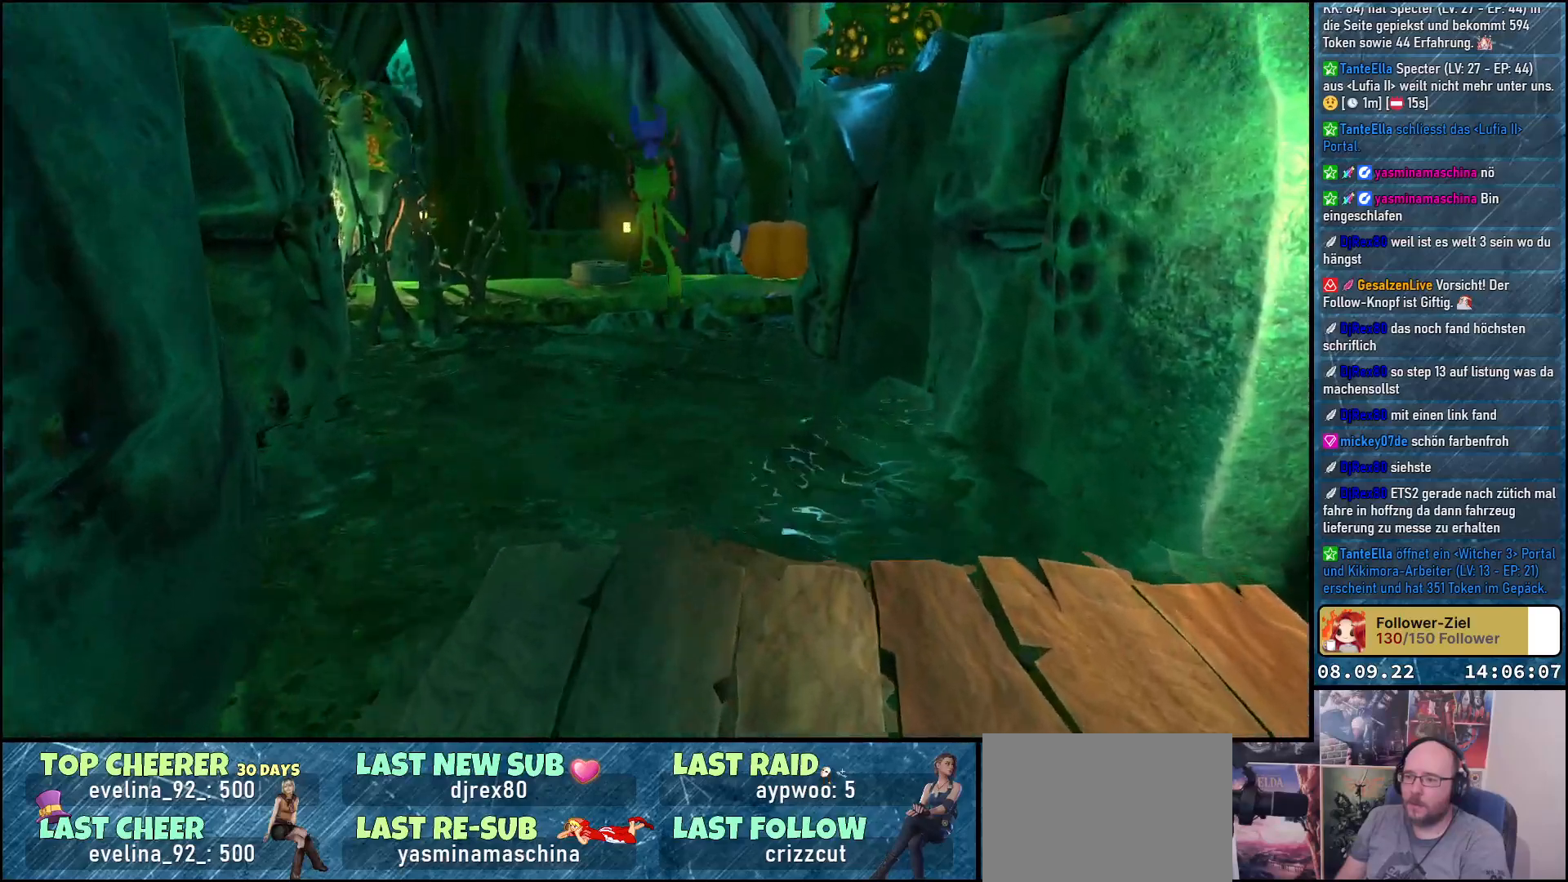
{"buttons": ["A"], "left_stick": "up", "right_stick": "center", "events": []}
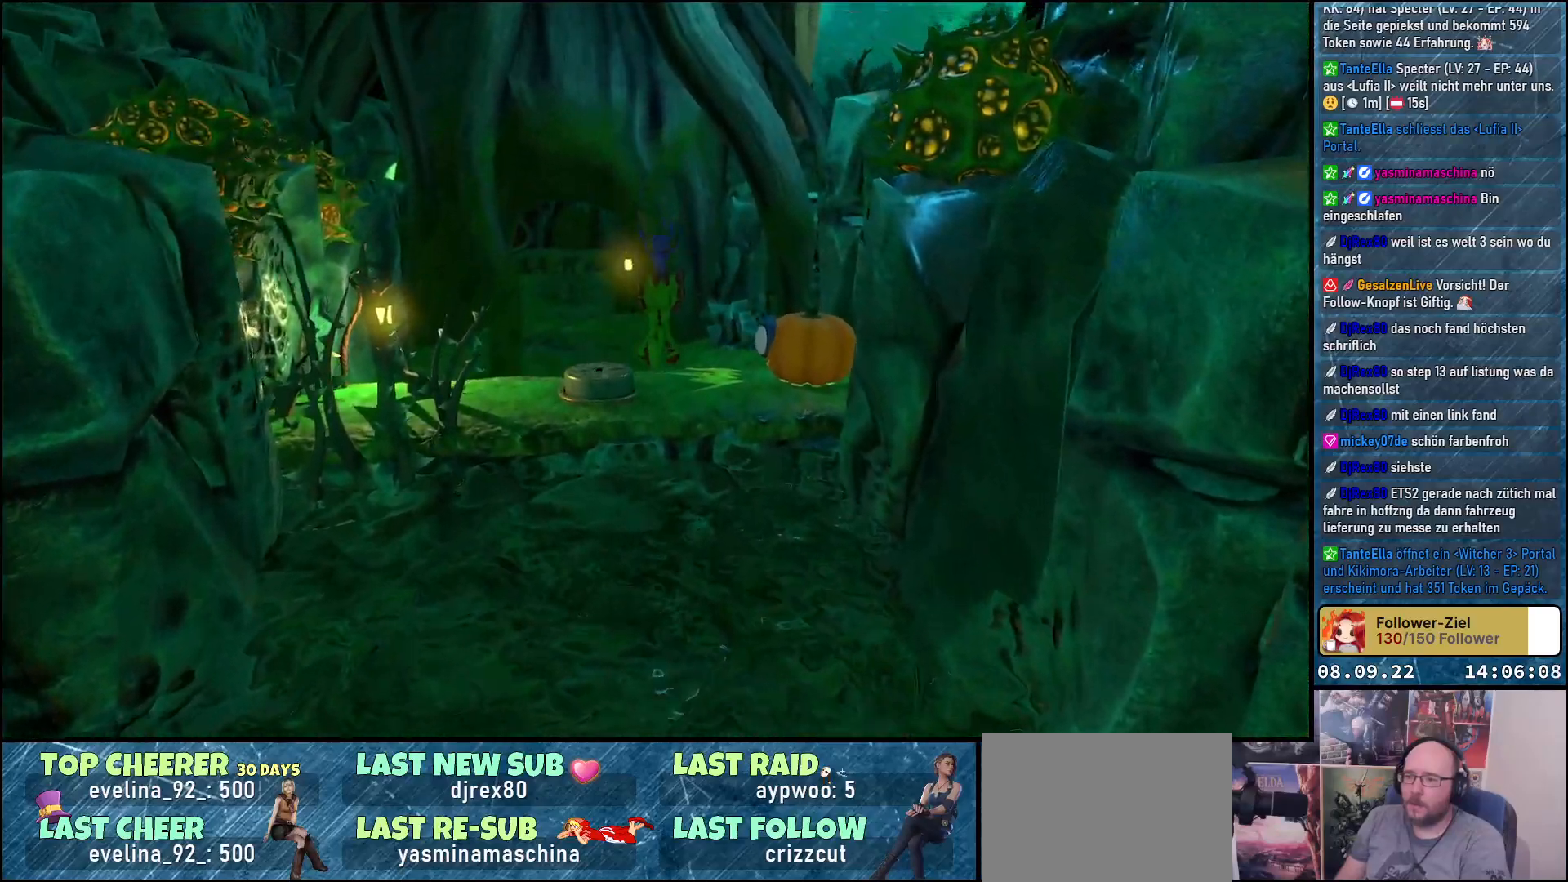
{"buttons": [], "left_stick": "up", "right_stick": "center", "events": [[417, "A", "up"]]}
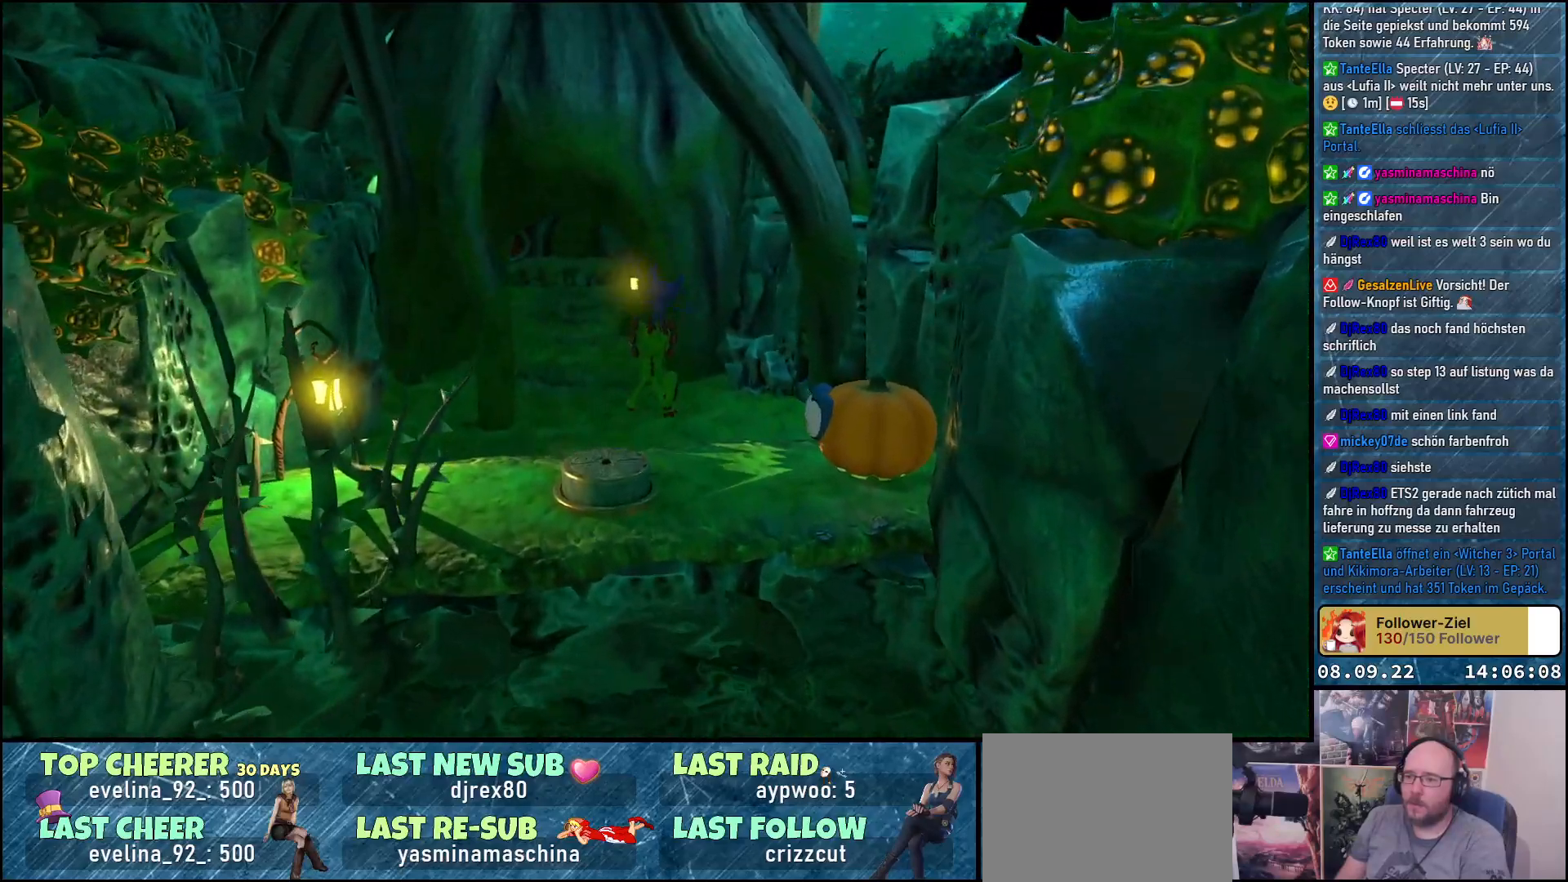
{"buttons": [], "left_stick": "center", "right_stick": "right", "events": [[50, "left_stick", "up-left"], [283, "left_stick", "center"], [283, "right_stick", "right"]]}
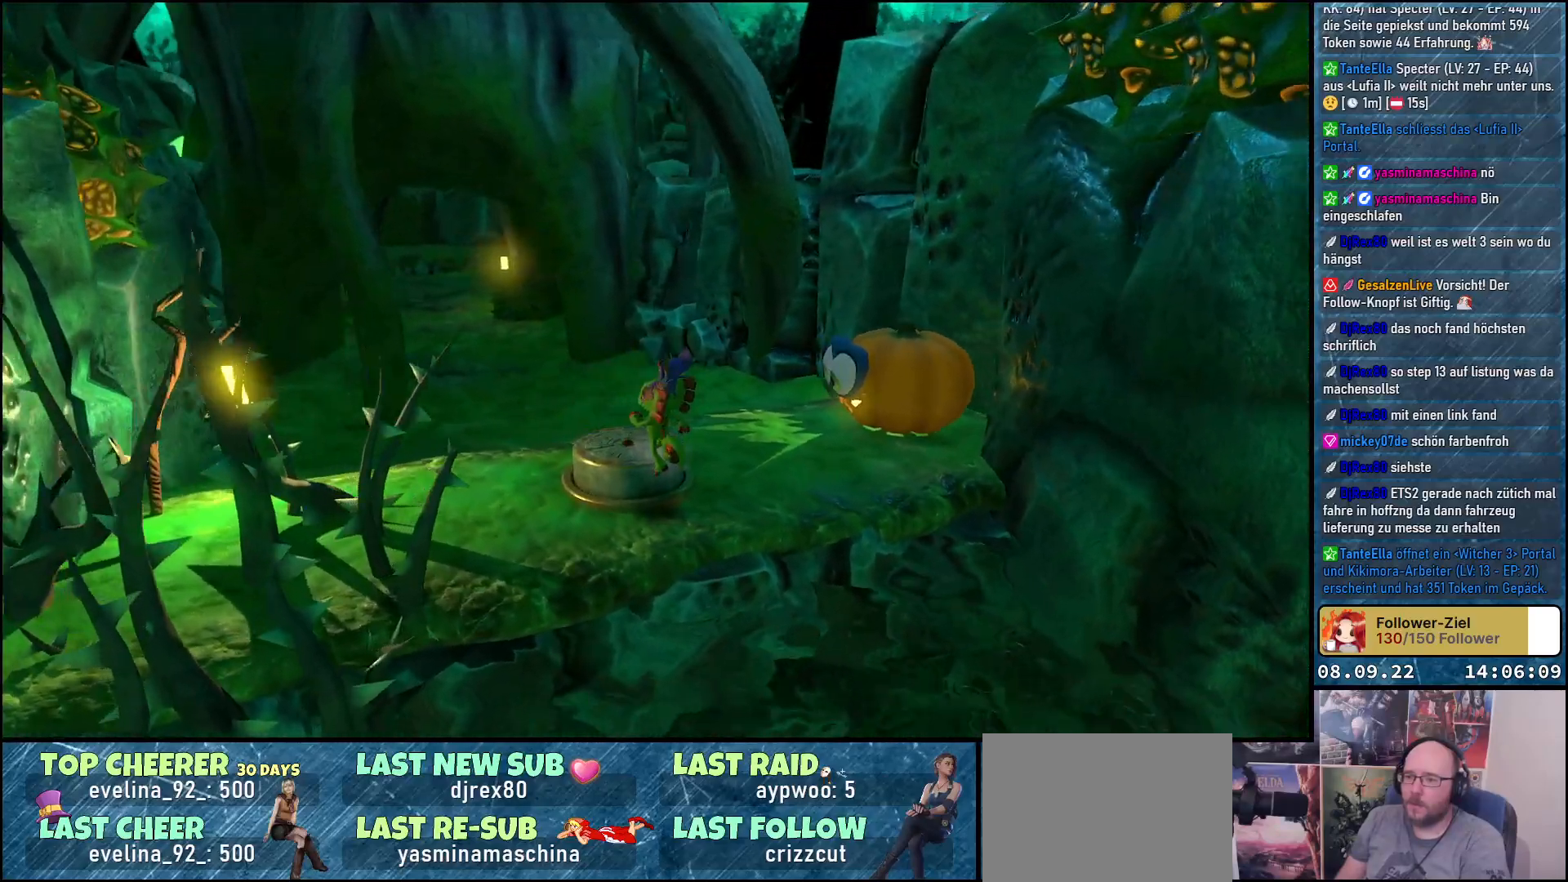
{"buttons": [], "left_stick": "center", "right_stick": "right", "events": [[167, "left_stick", "left"], [367, "left_stick", "center"]]}
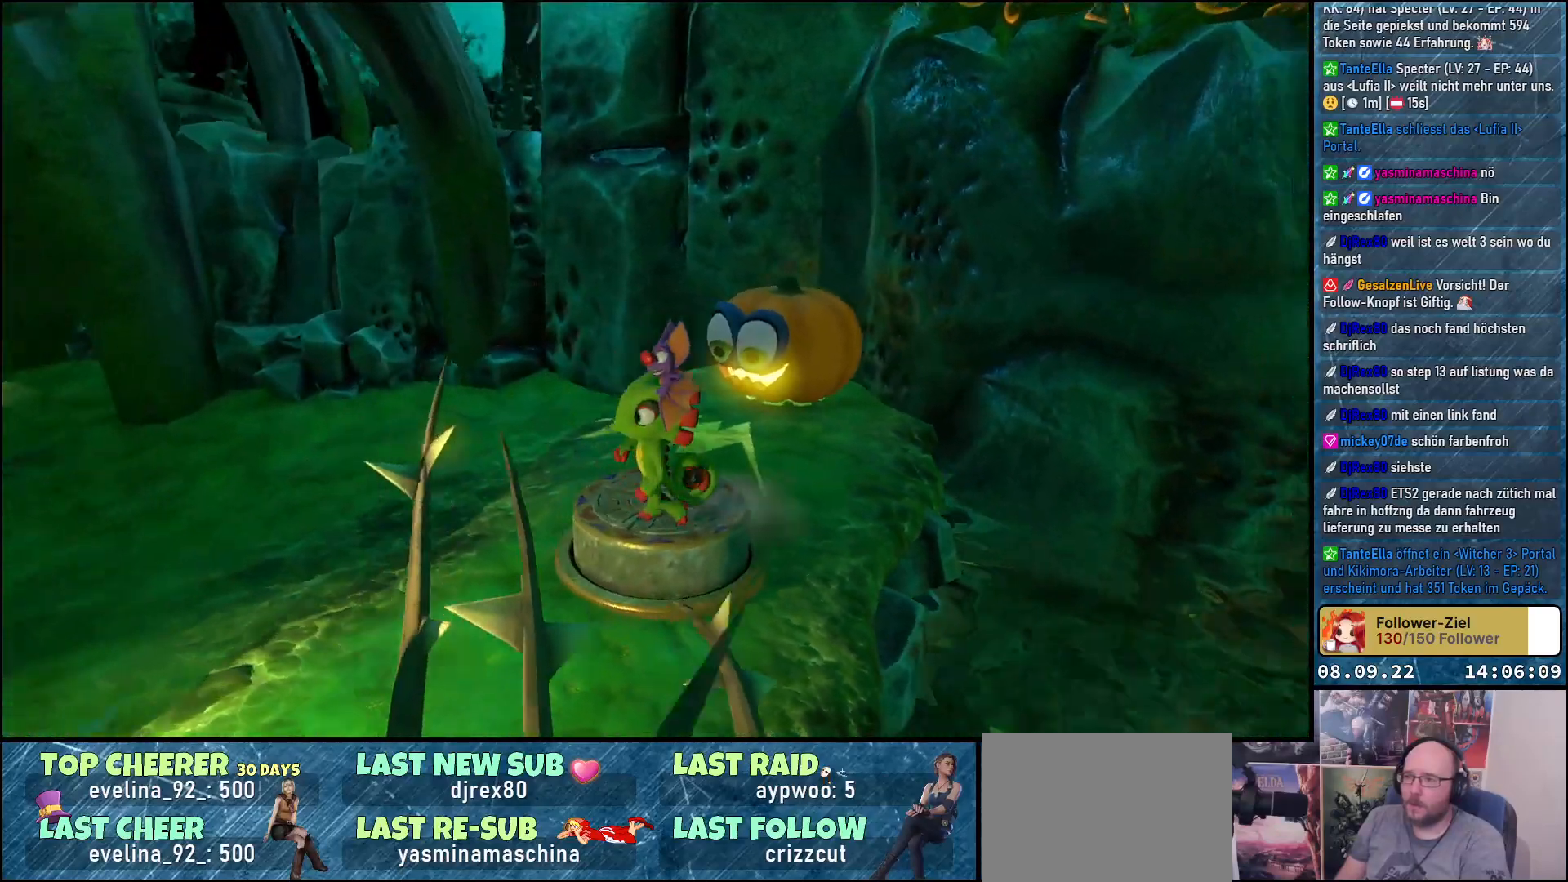
{"buttons": [], "left_stick": "center", "right_stick": "right", "events": []}
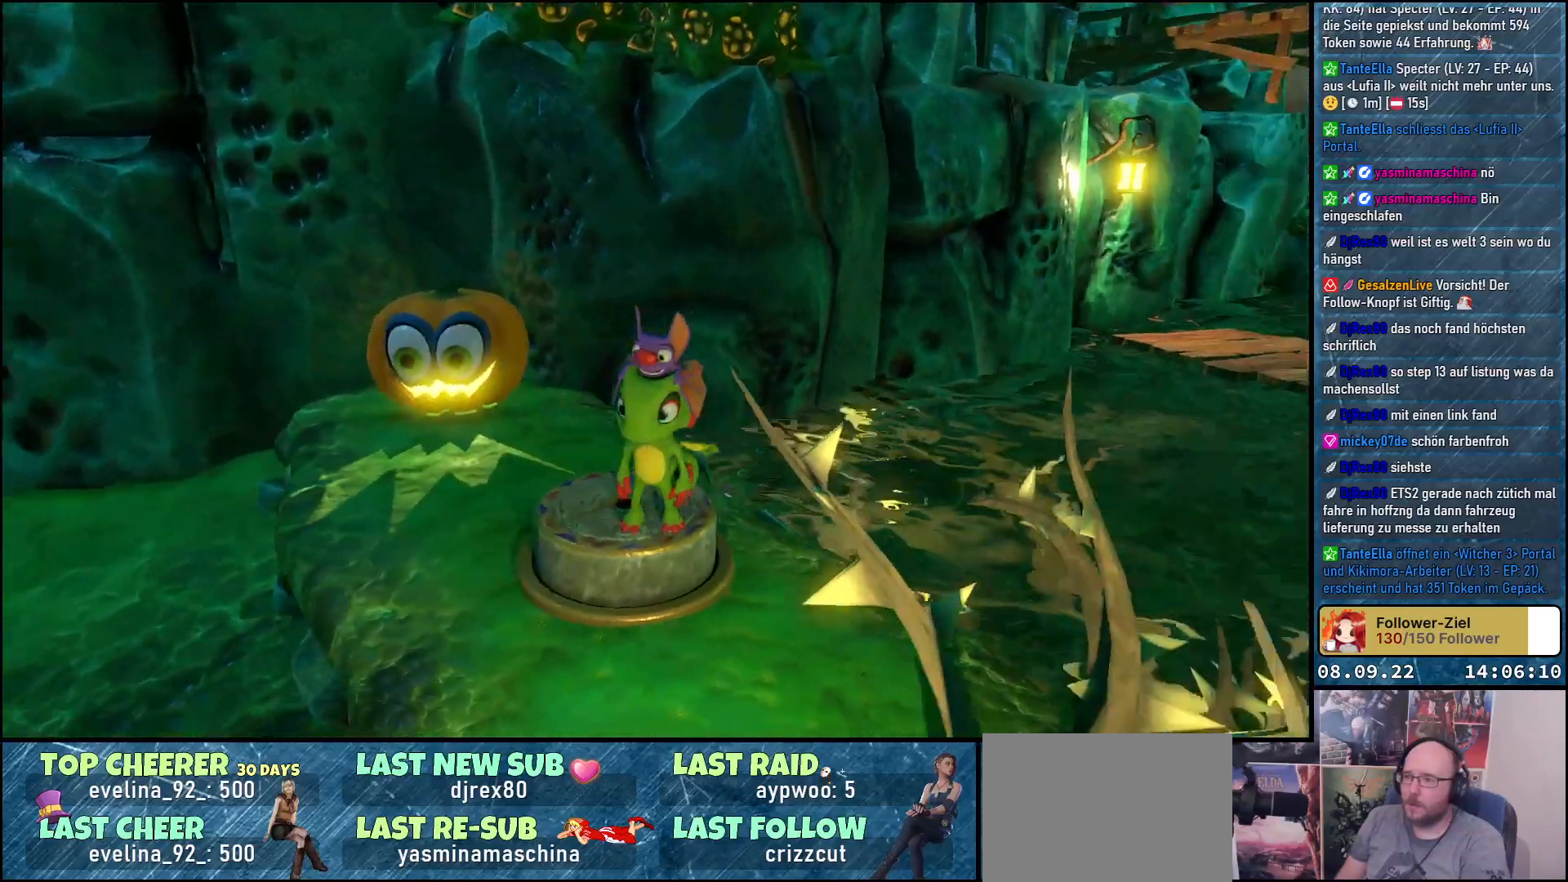
{"buttons": [], "left_stick": "center", "right_stick": "center", "events": [[267, "right_stick", "up-right"], [433, "right_stick", "center"]]}